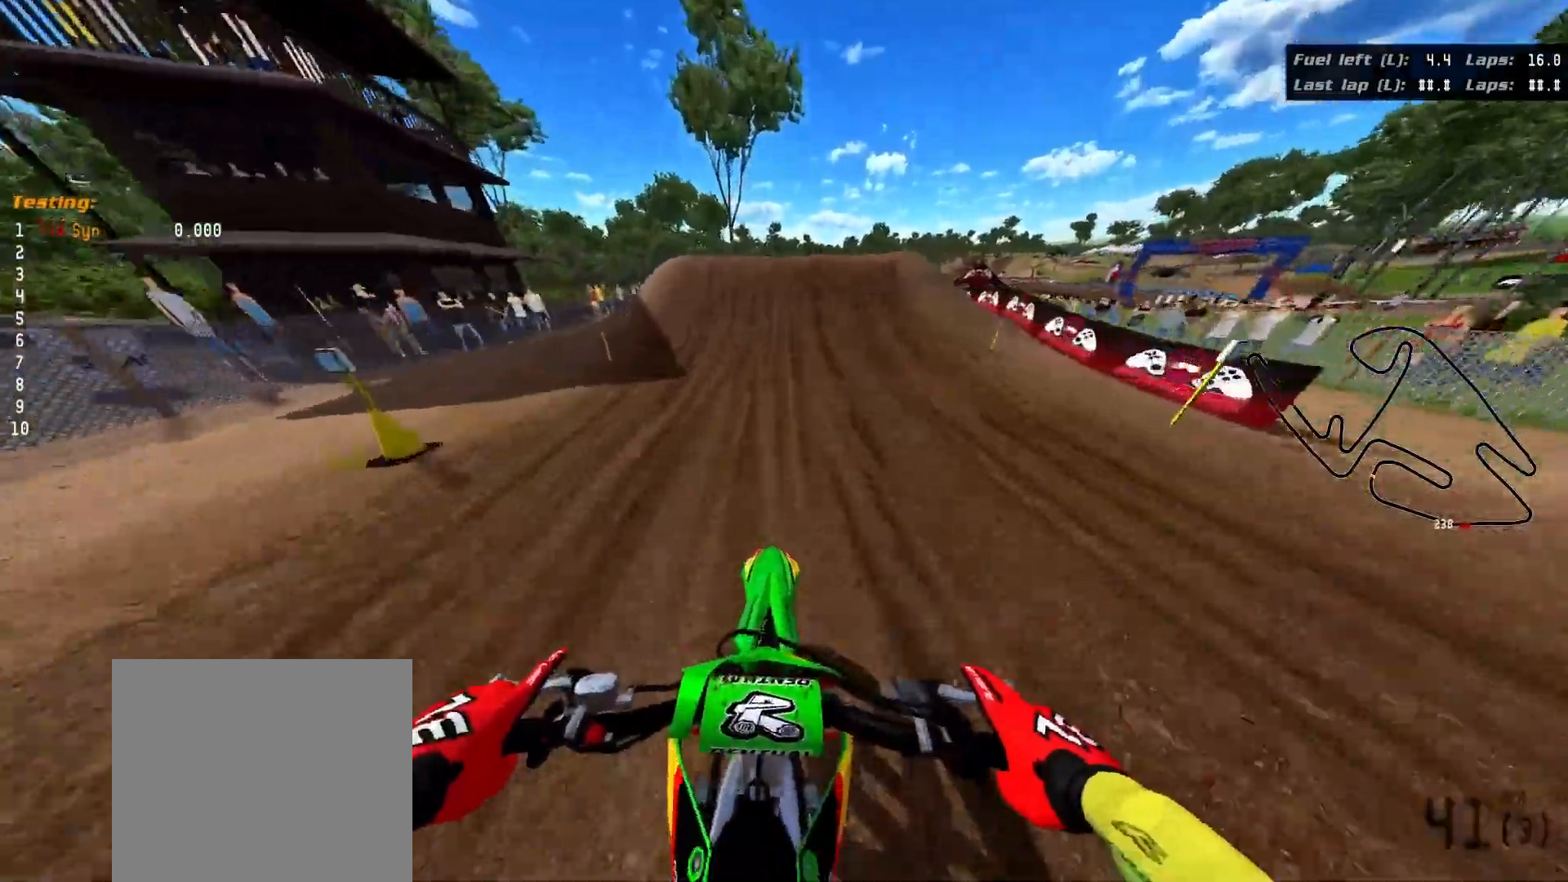
Gameplay with a controller (Xbox layout); each line is a JSON object with the inputs held at the frame after it. "events" lists button and stick changes between this image and that frame as [ms after this image, input, new state], when the widget could be followed in between.
{"buttons": ["L2"], "left_stick": "center", "right_stick": "up", "events": [[200, "L2", "down"], [250, "right_stick", "up"]]}
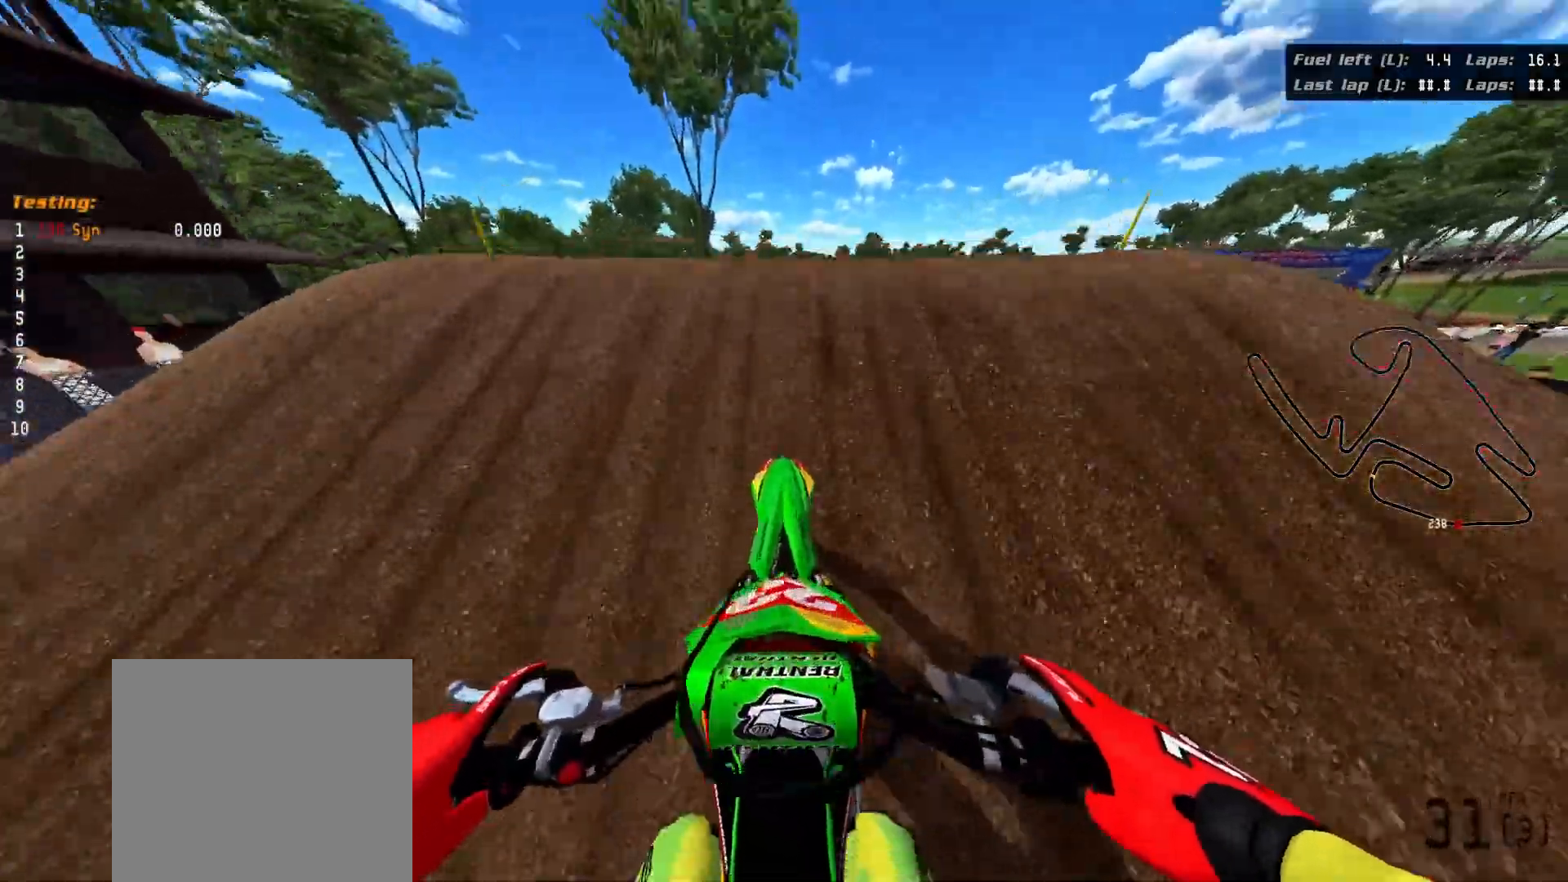
{"buttons": ["L2"], "left_stick": "up", "right_stick": "up", "events": [[33, "left_stick", "up"]]}
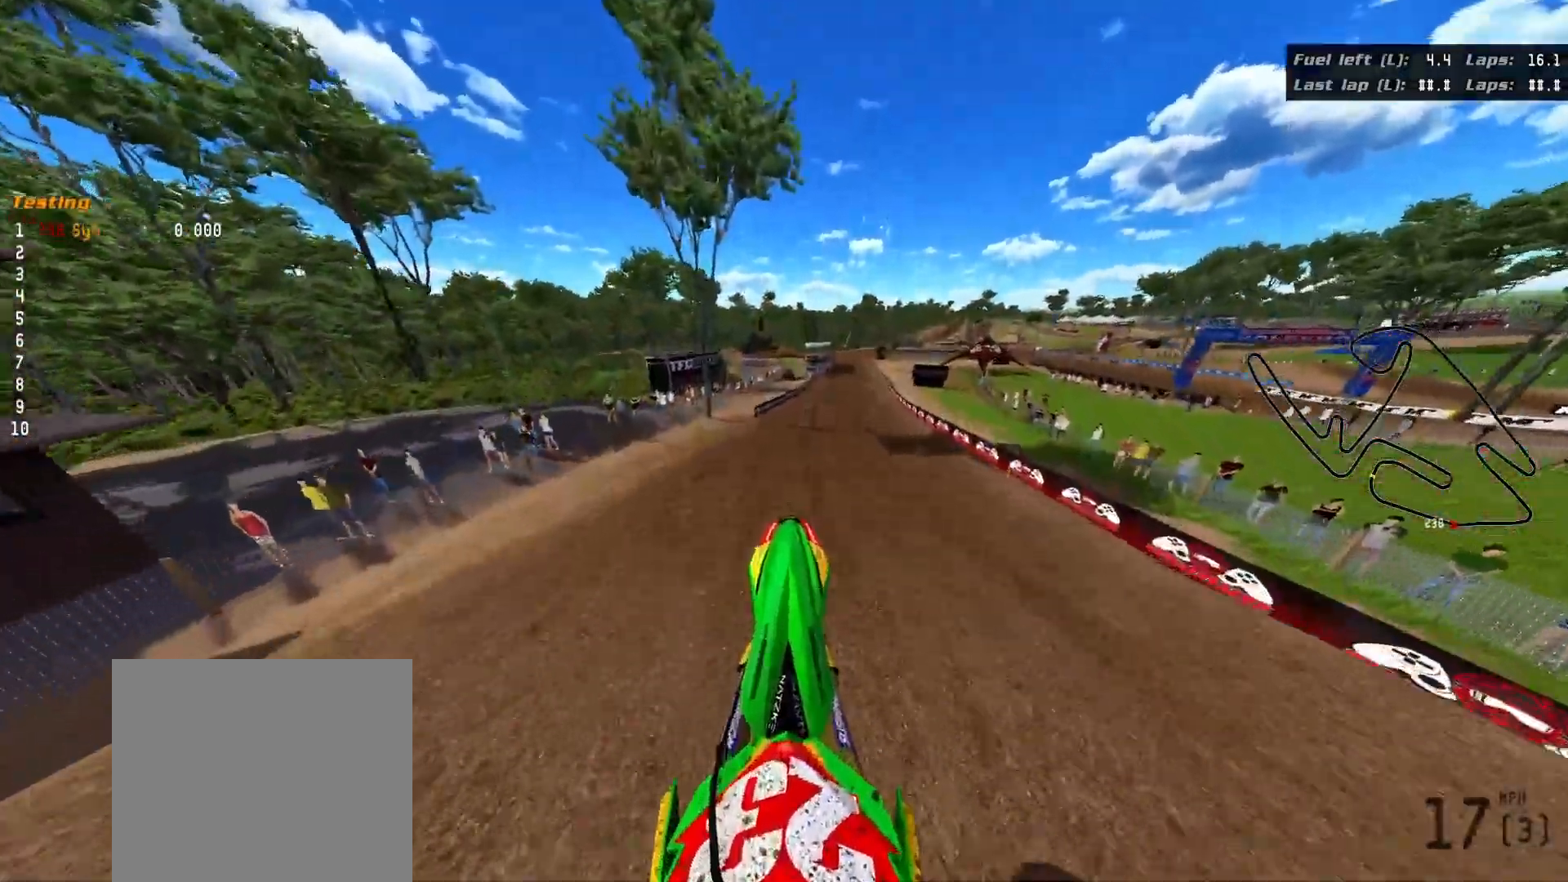
{"buttons": ["R2"], "left_stick": "right", "right_stick": "up", "events": [[50, "left_stick", "center"], [100, "L2", "up"], [100, "left_stick", "down"], [117, "right_stick", "center"], [233, "left_stick", "down-right"], [267, "R2", "down"], [333, "right_stick", "up"], [367, "left_stick", "right"]]}
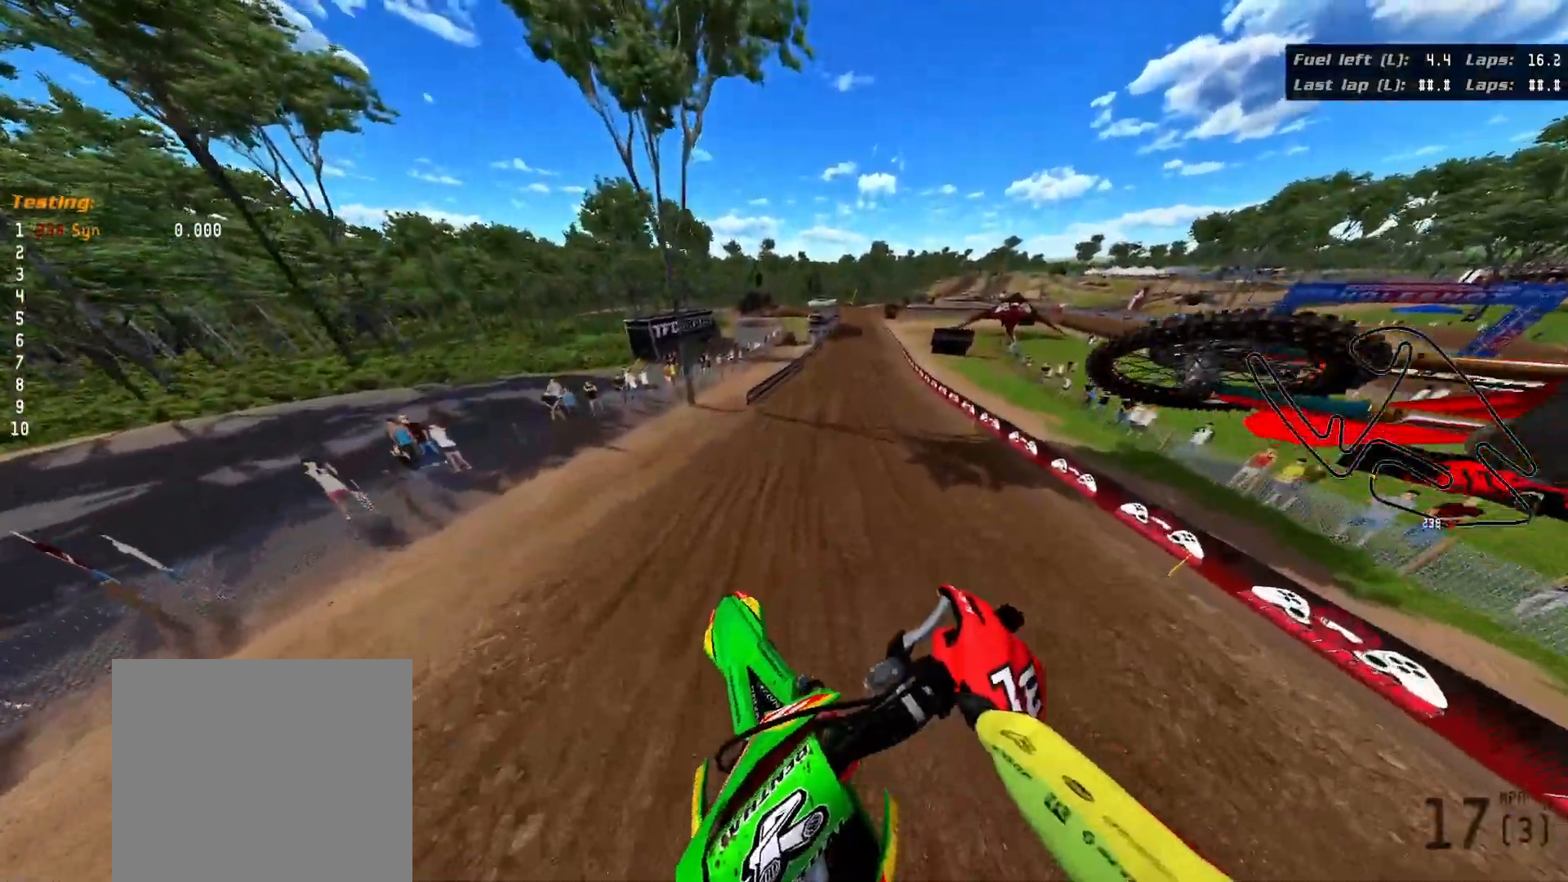
{"buttons": ["R2"], "left_stick": "up", "right_stick": "up", "events": [[167, "left_stick", "up-right"], [317, "left_stick", "up"]]}
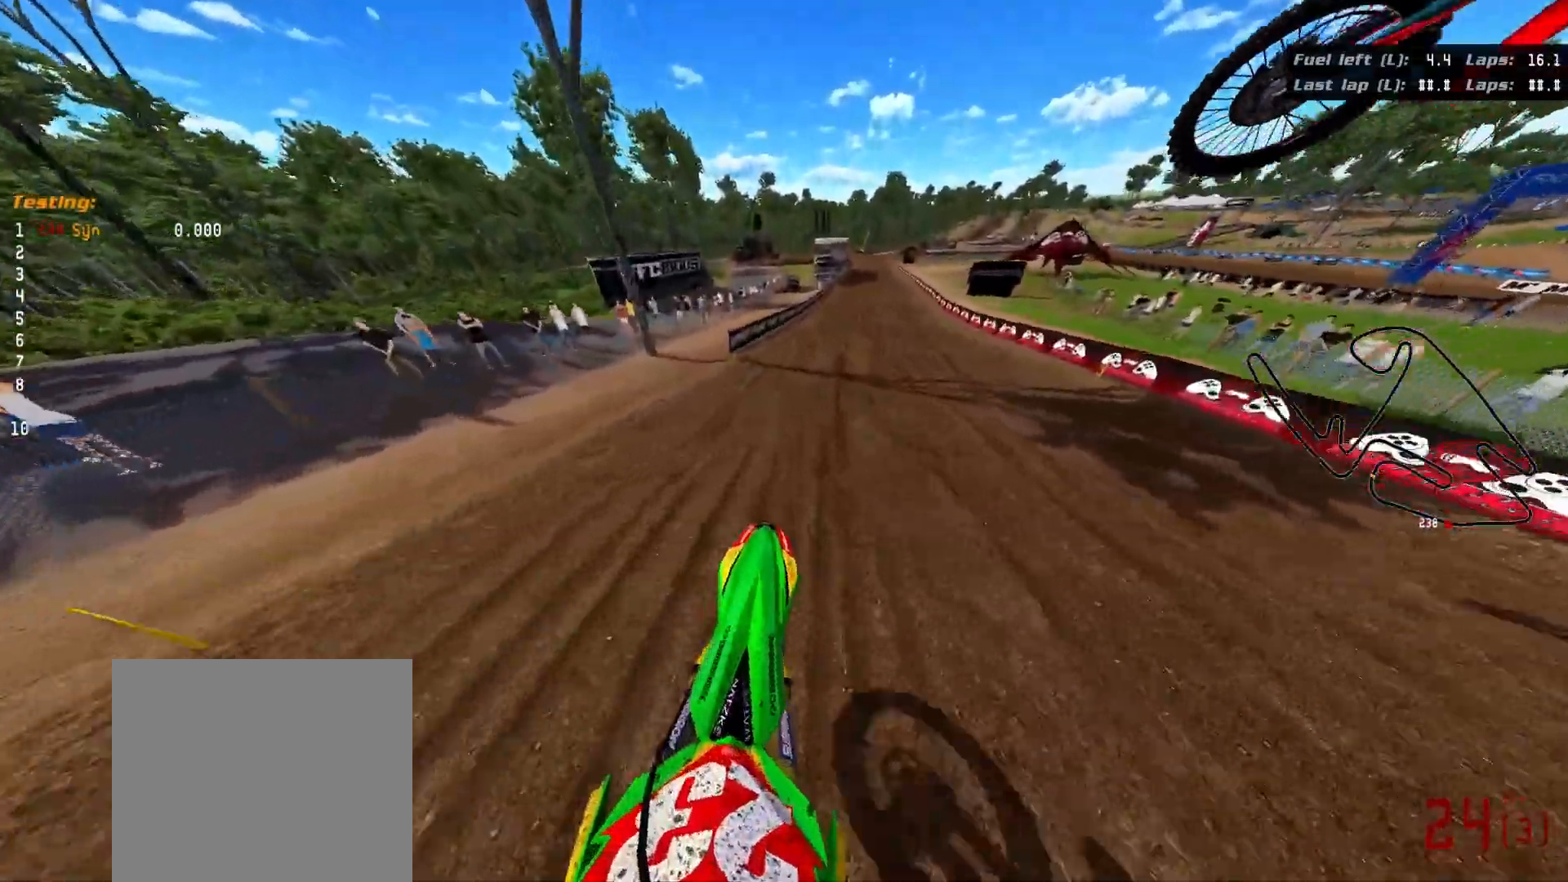
{"buttons": ["R2"], "left_stick": "up", "right_stick": "center", "events": [[433, "right_stick", "center"]]}
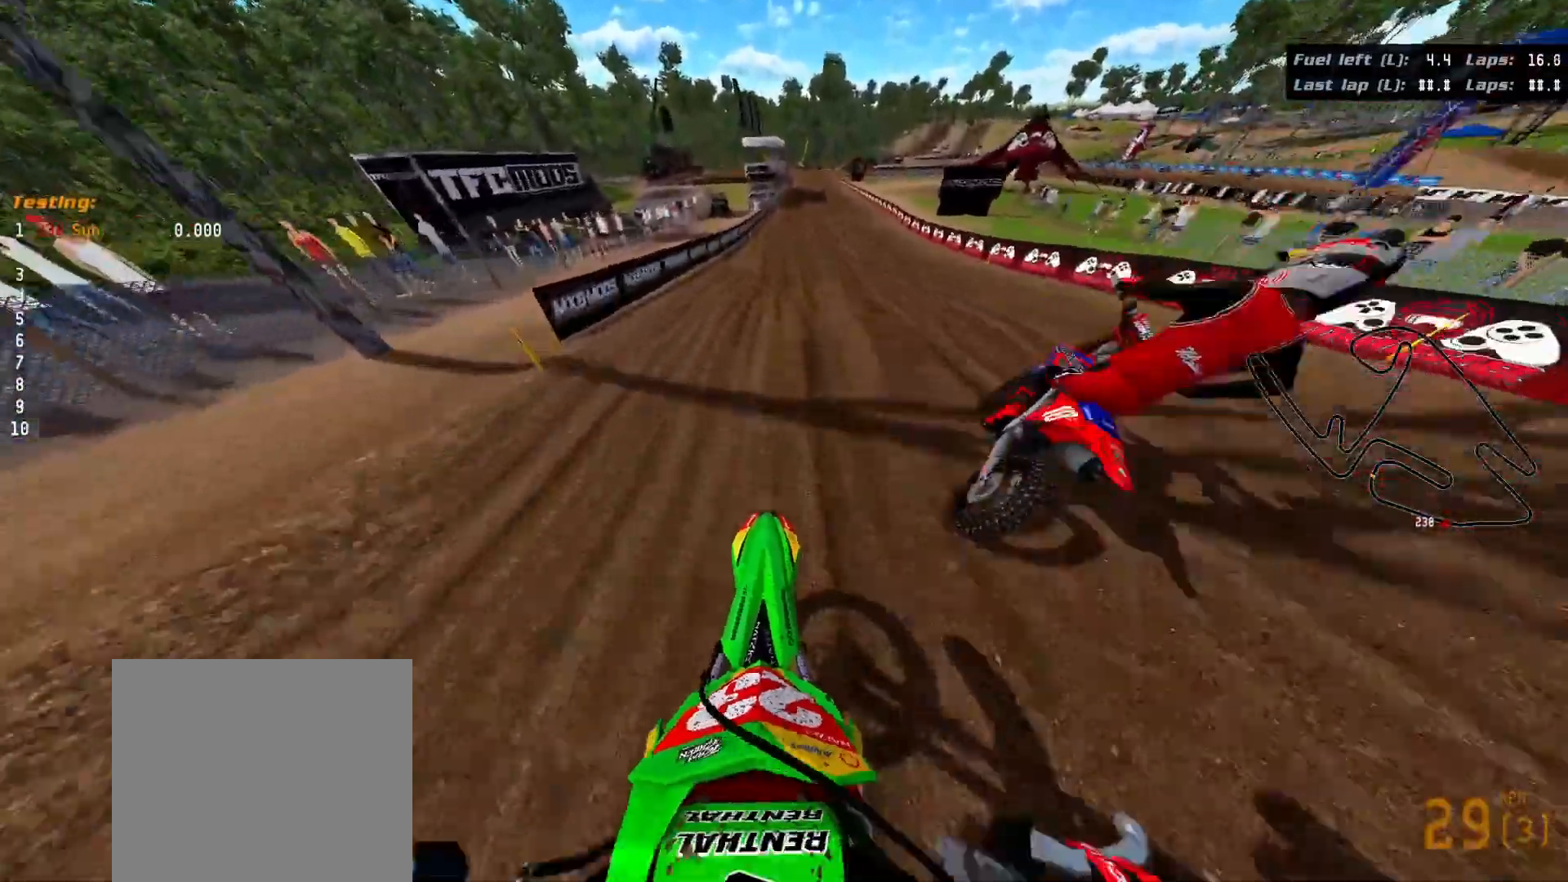
{"buttons": ["R2"], "left_stick": "down", "right_stick": "down", "events": [[33, "left_stick", "center"], [150, "left_stick", "down"], [233, "right_stick", "down"]]}
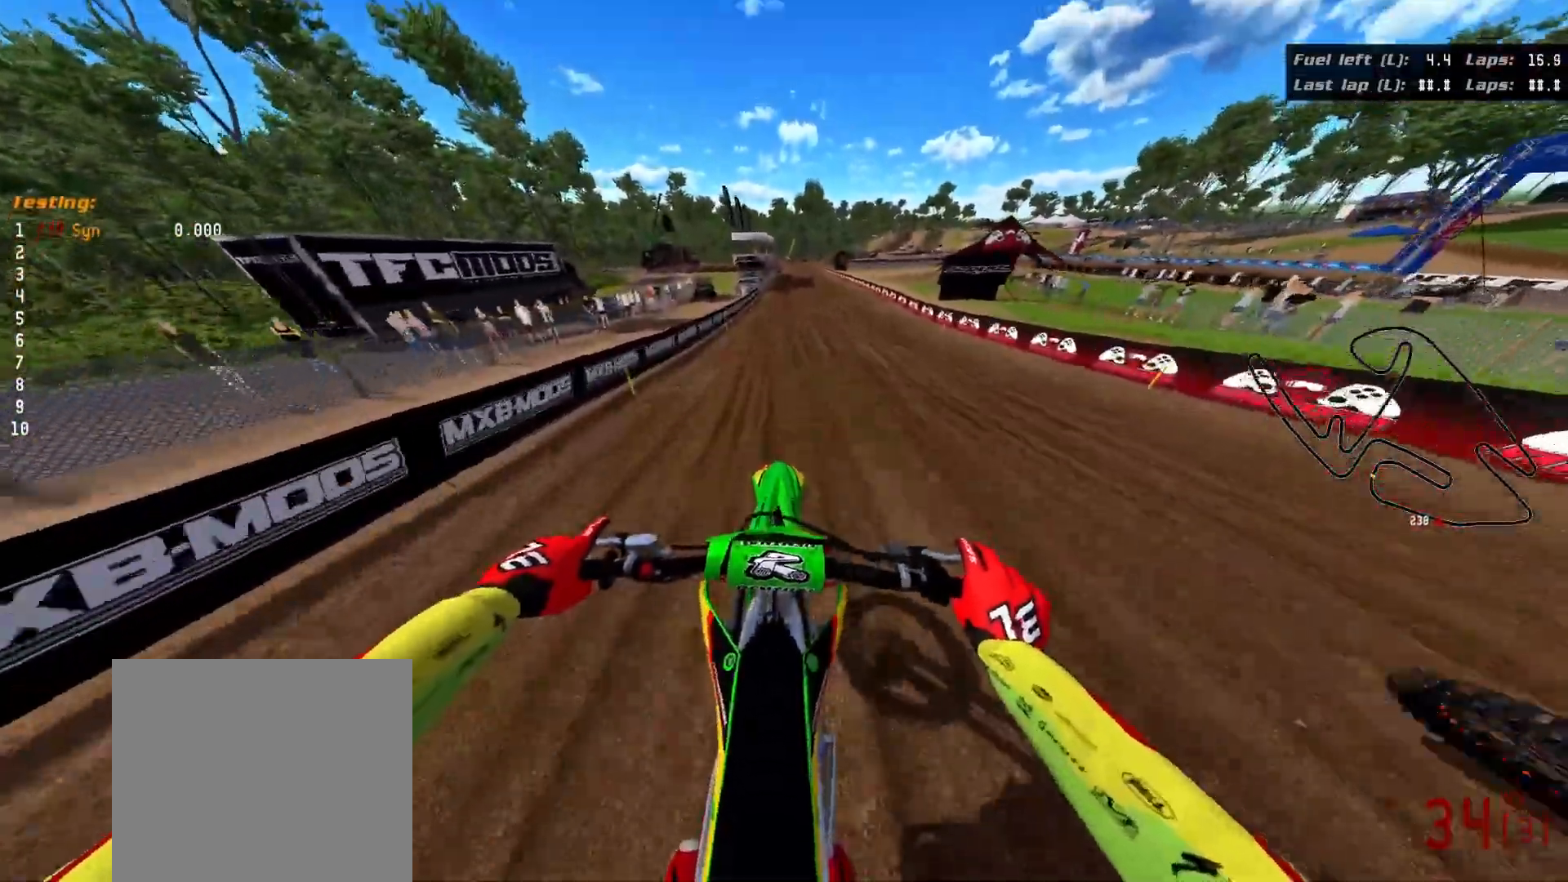
{"buttons": ["R2"], "left_stick": "down", "right_stick": "down", "events": [[133, "left_stick", "center"], [283, "left_stick", "down"], [367, "L3", "down"], [467, "L3", "up"]]}
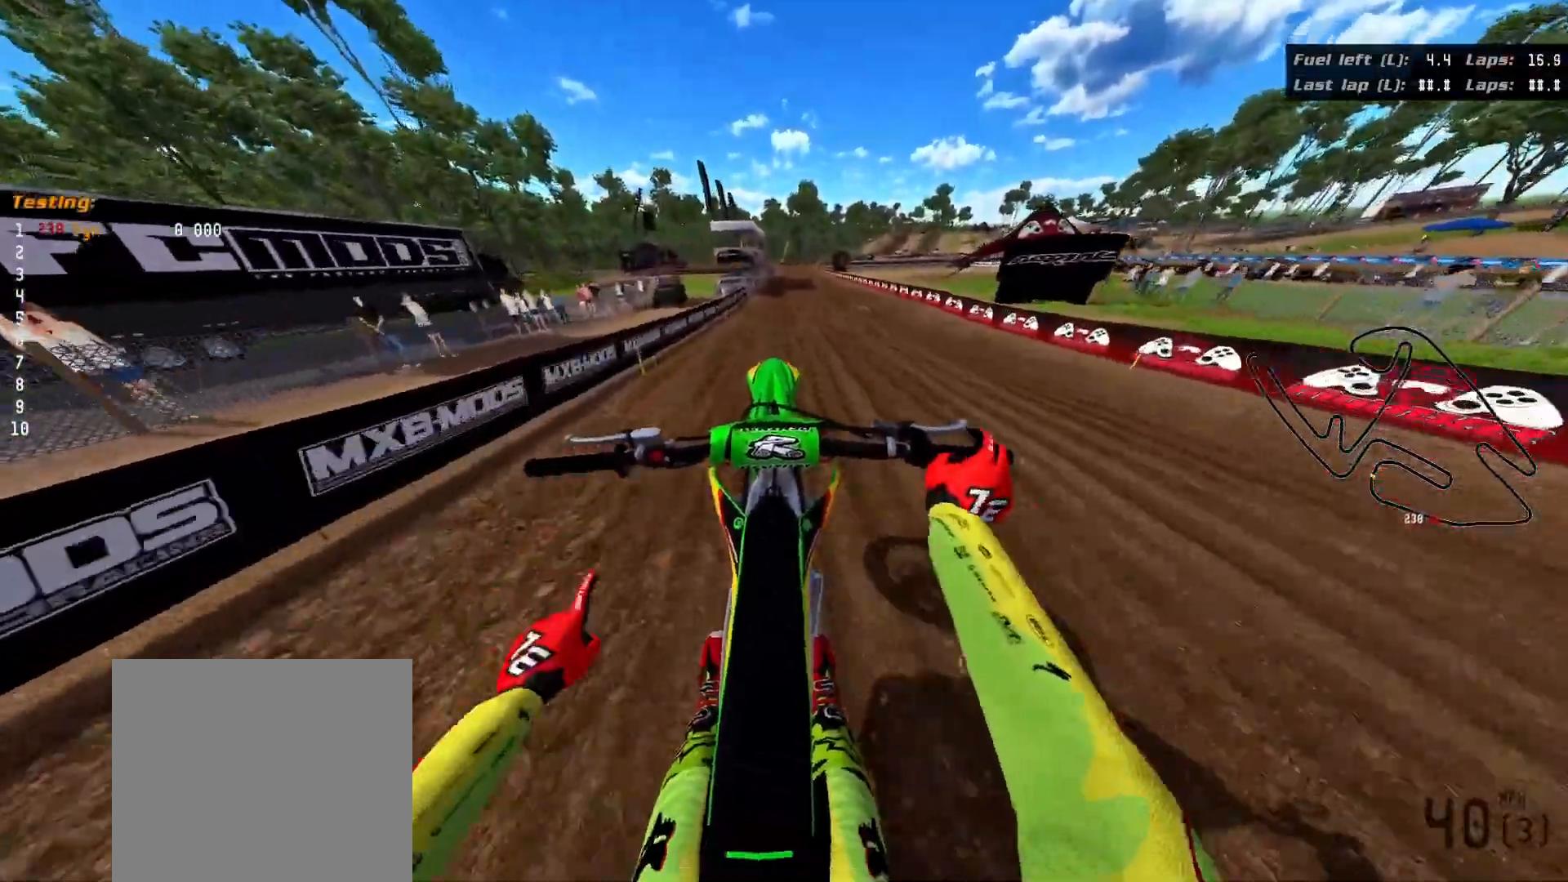
{"buttons": ["R2"], "left_stick": "down", "right_stick": "down", "events": [[50, "left_stick", "down-left"], [150, "left_stick", "down"], [267, "R2", "up"], [383, "R2", "down"]]}
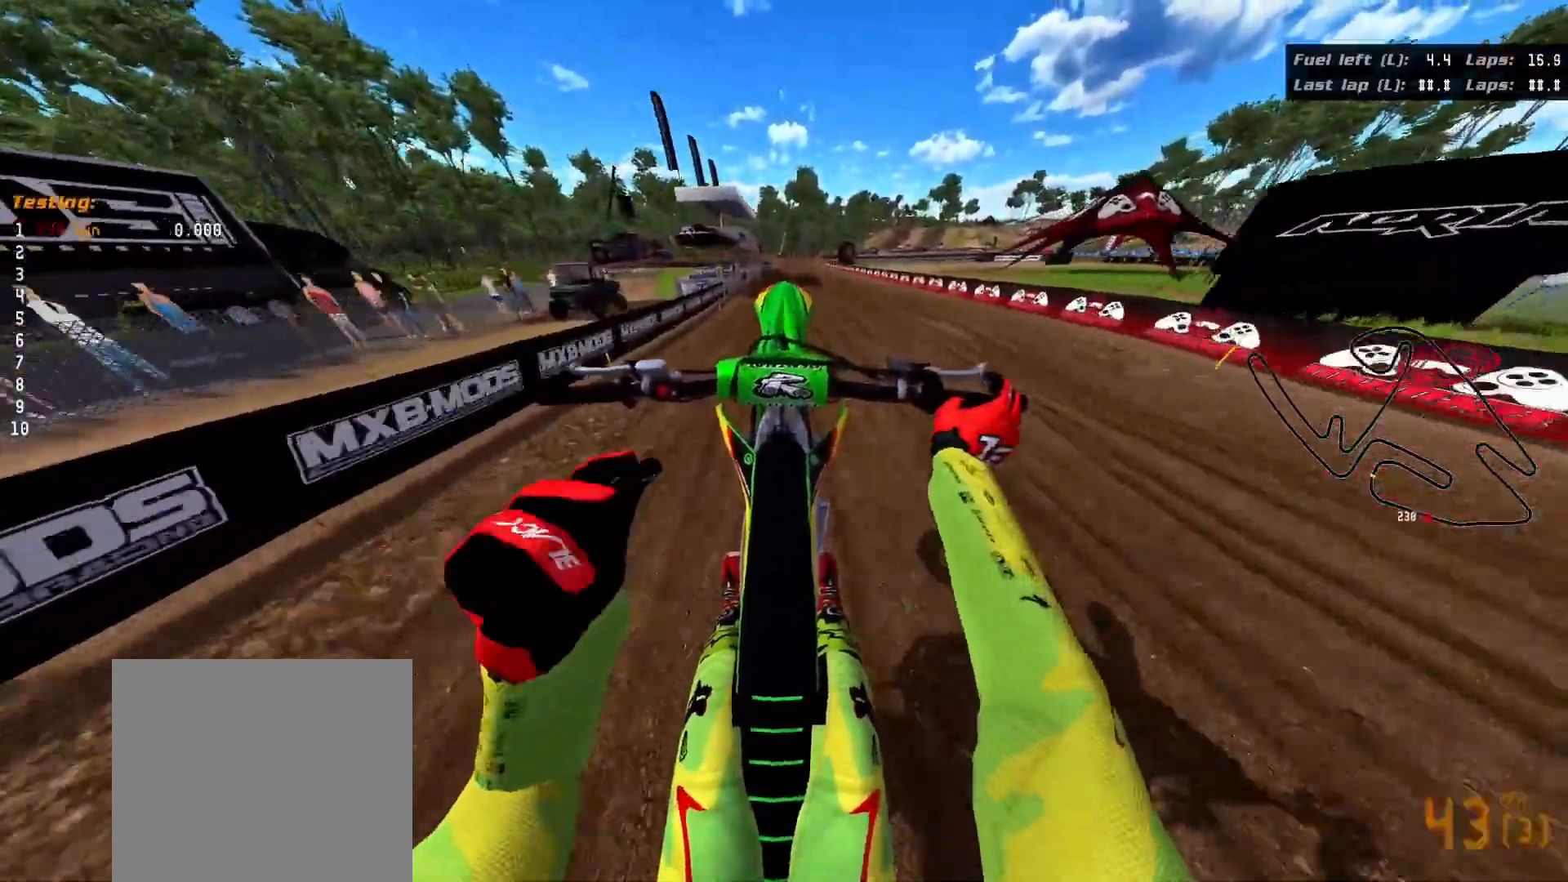
{"buttons": ["R2"], "left_stick": "down", "right_stick": "down", "events": [[67, "R2", "up"], [150, "R2", "down"]]}
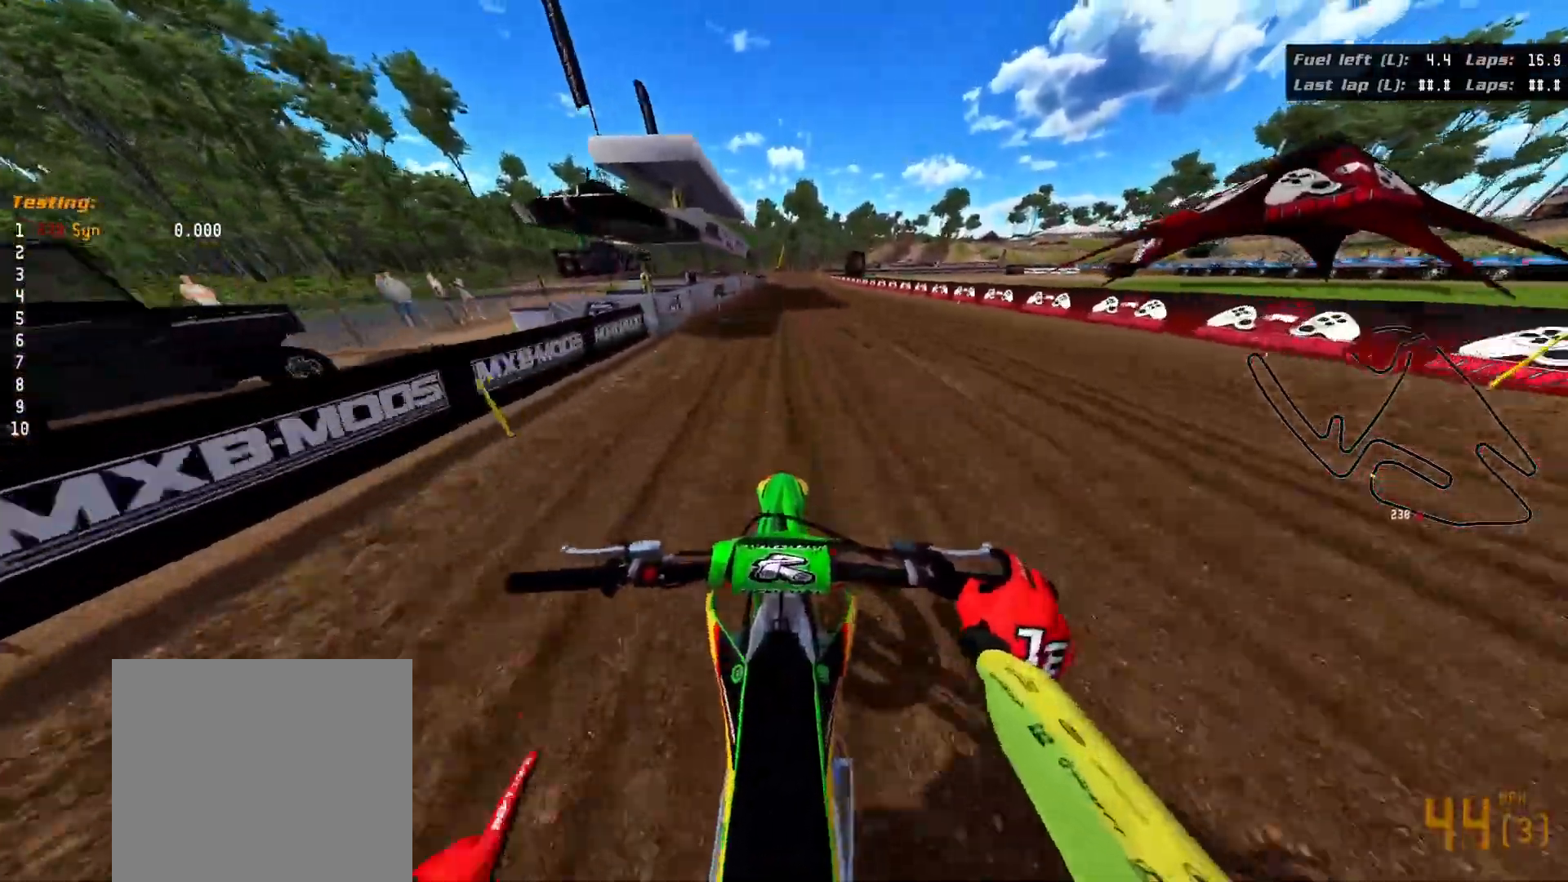
{"buttons": ["R2"], "left_stick": "center", "right_stick": "down-right", "events": [[400, "left_stick", "center"], [500, "right_stick", "down-right"]]}
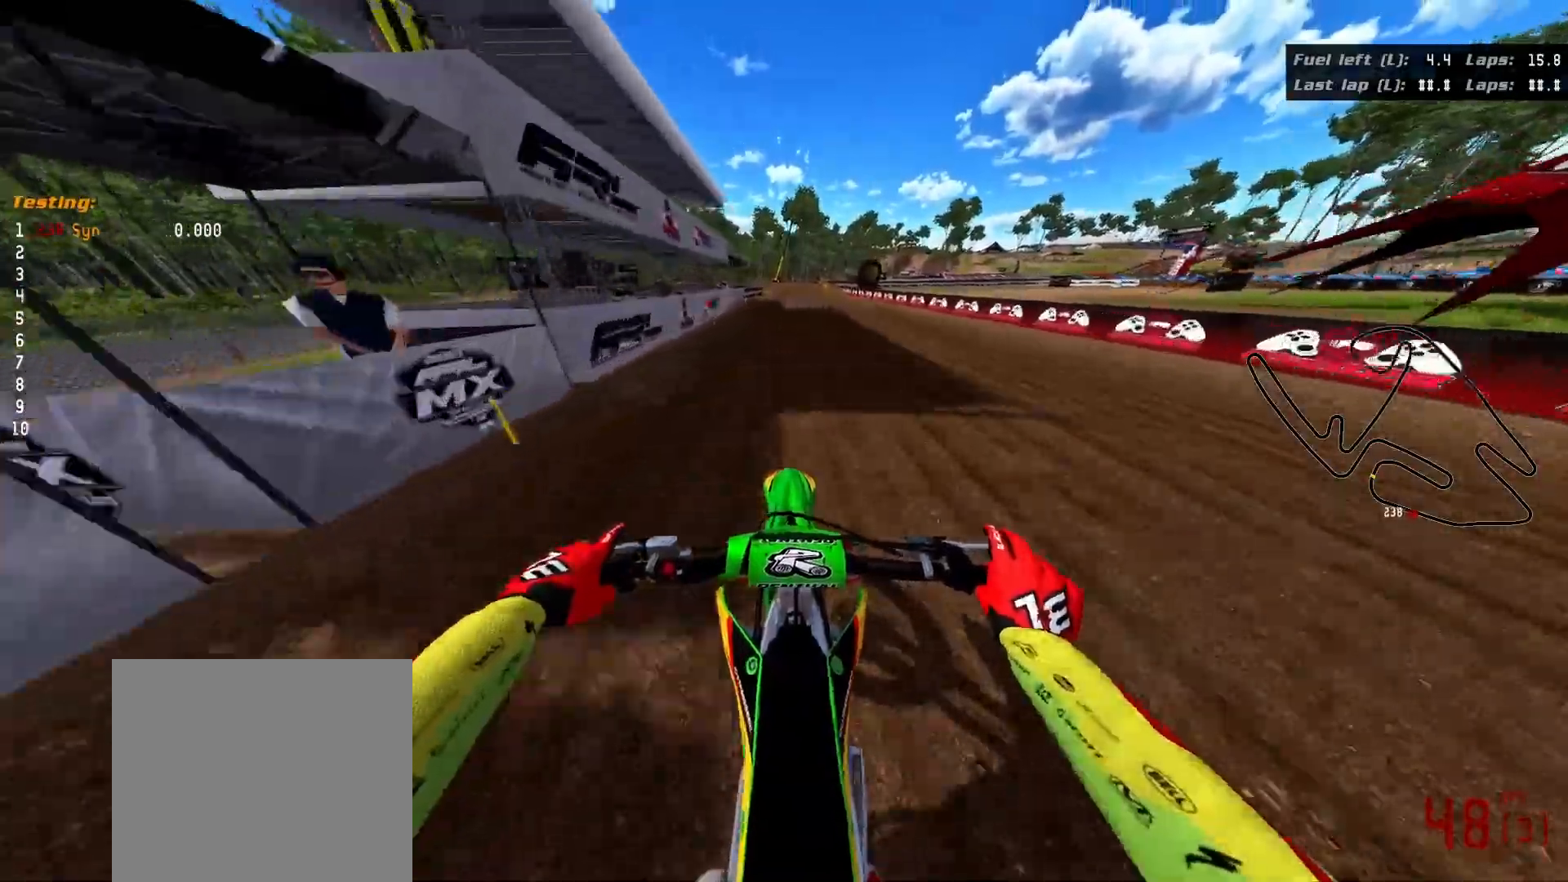
{"buttons": ["R2"], "left_stick": "center", "right_stick": "center", "events": [[283, "right_stick", "center"]]}
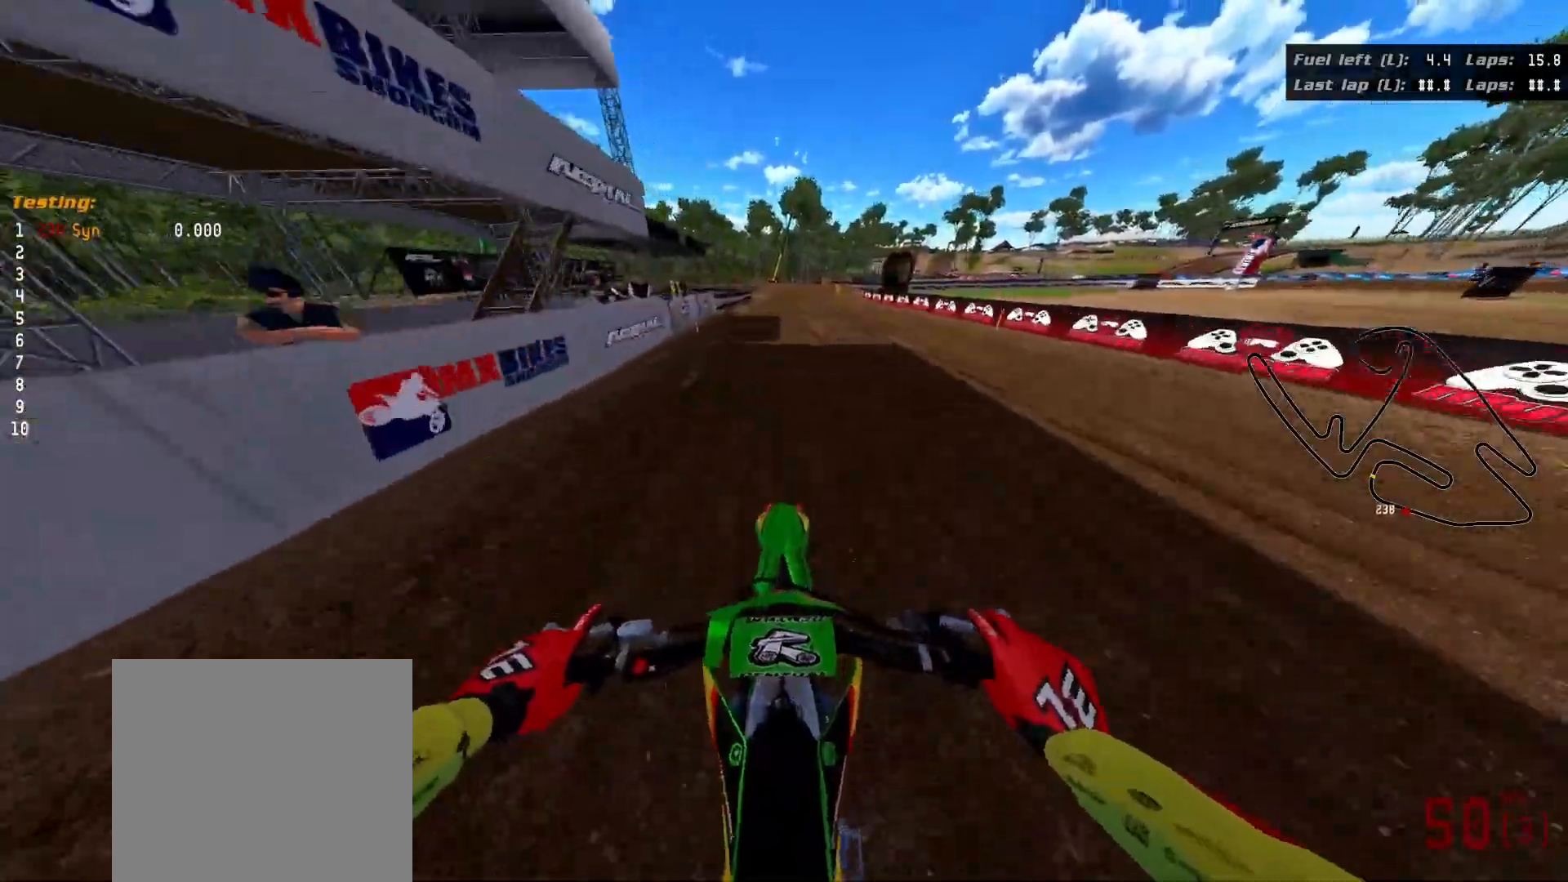
{"buttons": ["R2"], "left_stick": "right", "right_stick": "center", "events": [[317, "left_stick", "right"]]}
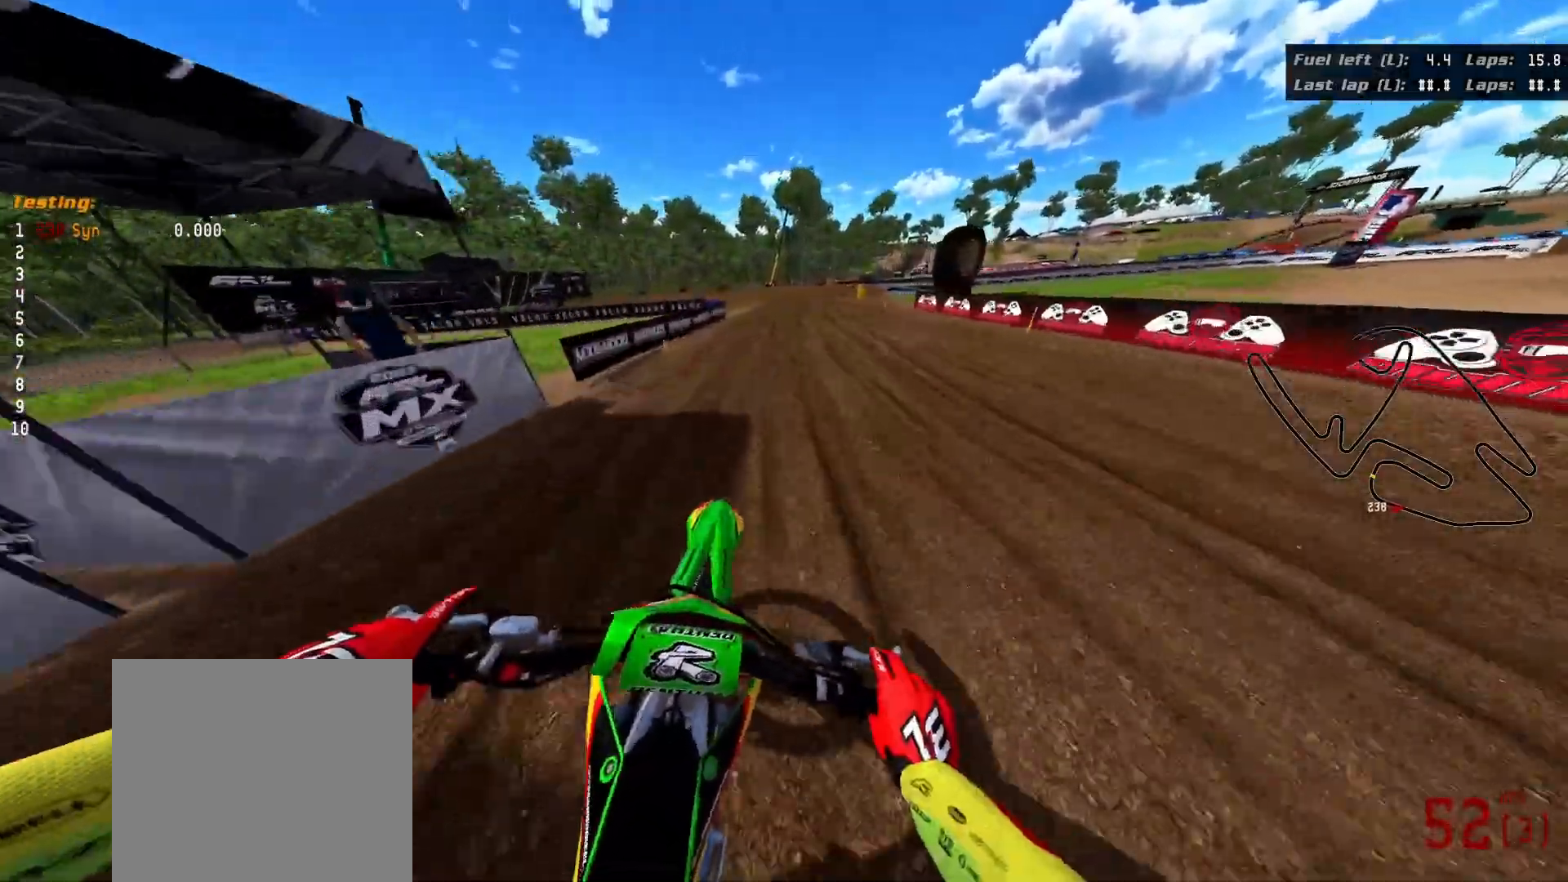
{"buttons": ["R3"], "left_stick": "right", "right_stick": "right", "events": [[300, "R3", "down"], [300, "right_stick", "right"], [417, "R2", "up"]]}
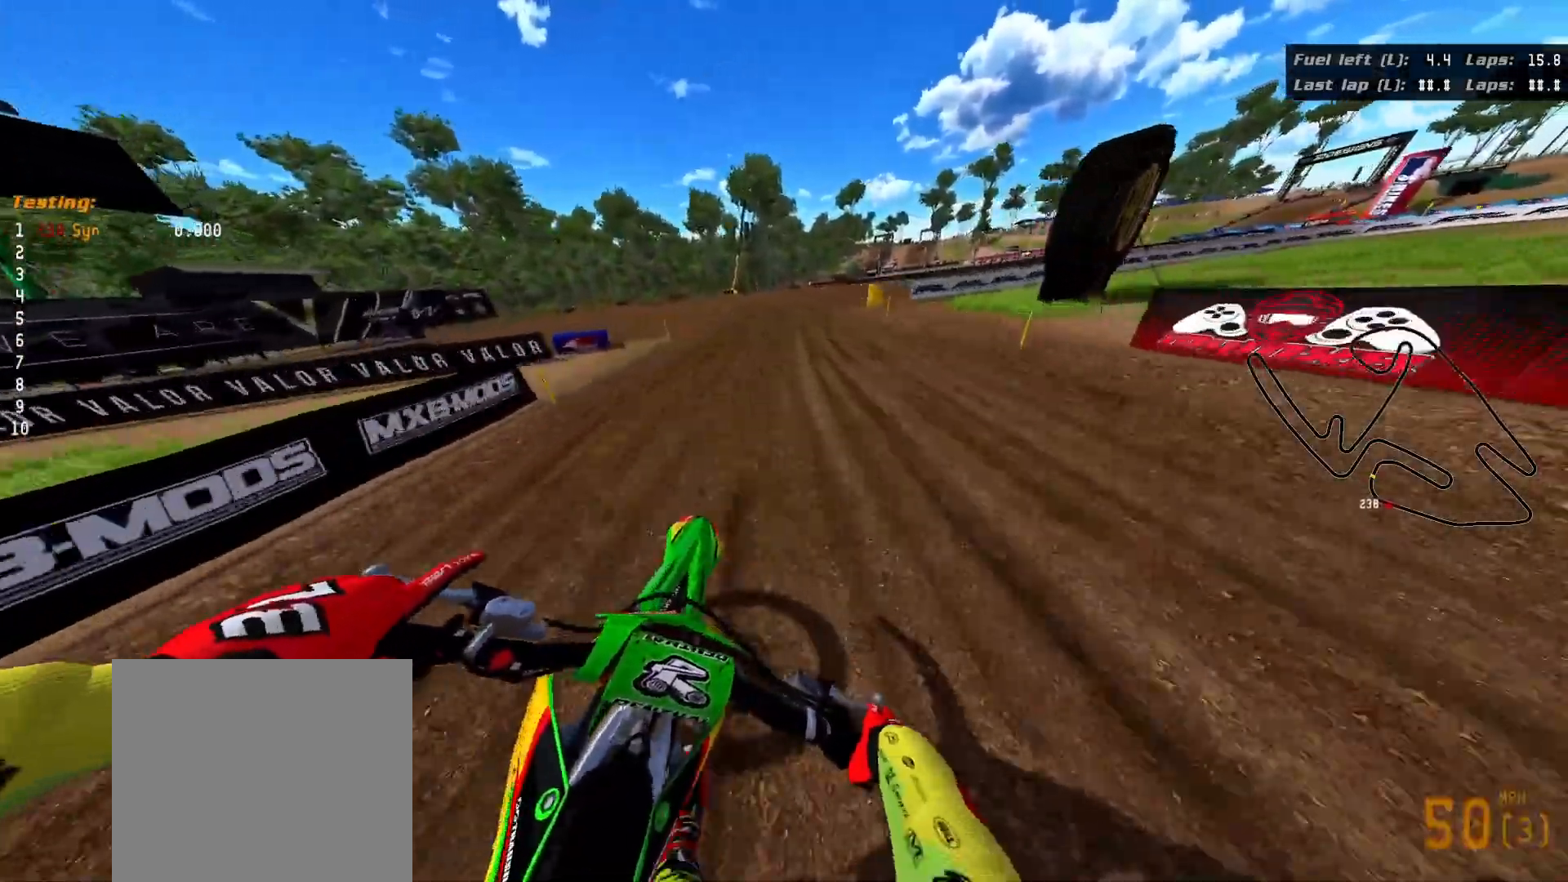
{"buttons": ["R3"], "left_stick": "right", "right_stick": "right", "events": []}
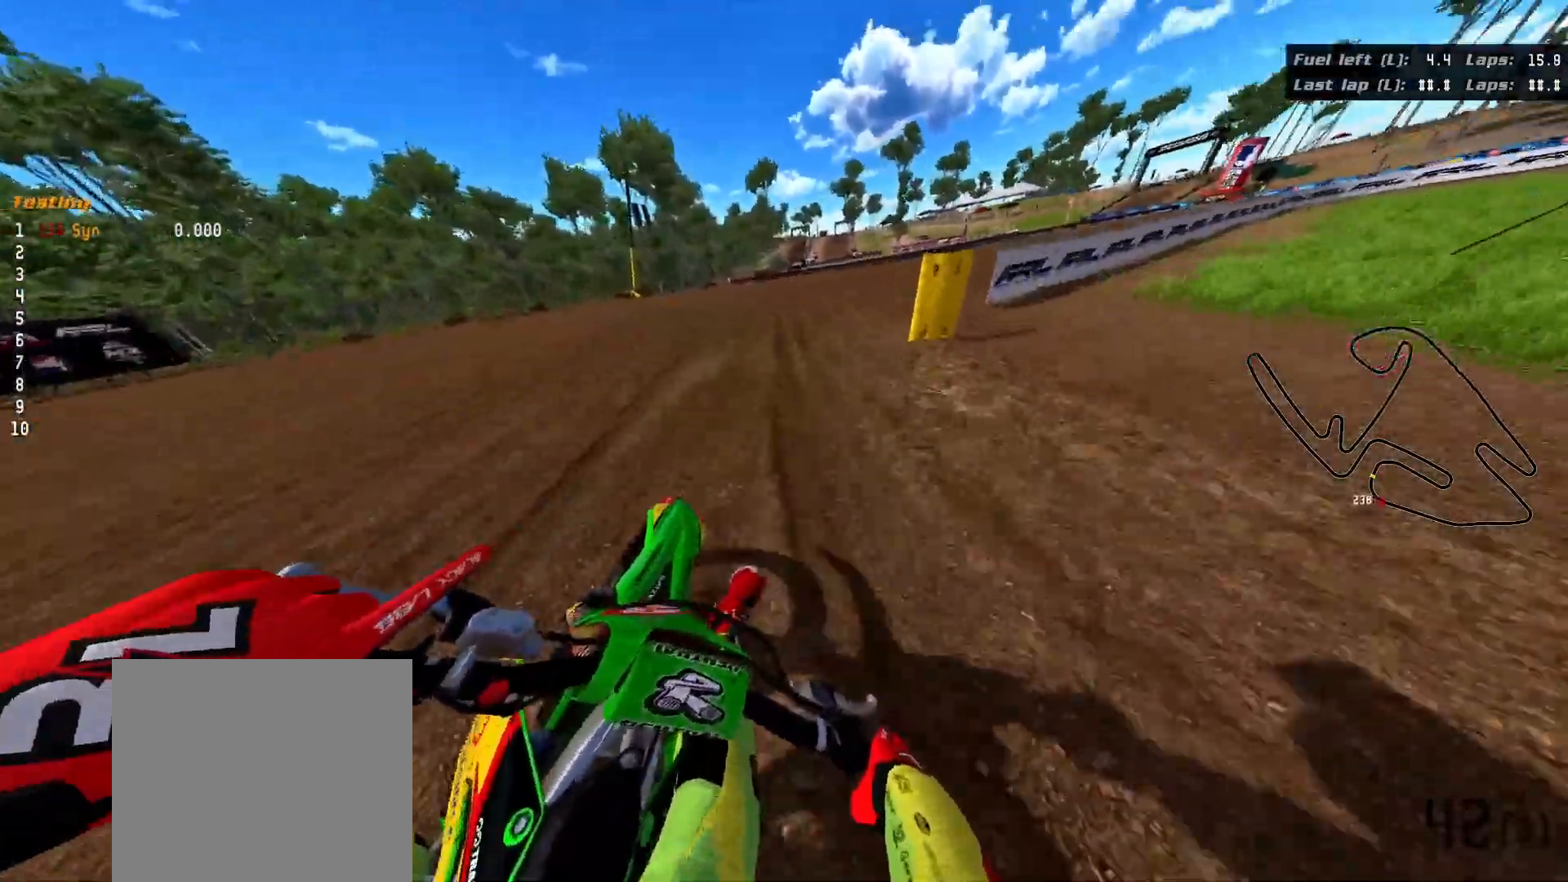
{"buttons": ["R2", "R3"], "left_stick": "right", "right_stick": "right", "events": [[417, "R2", "down"]]}
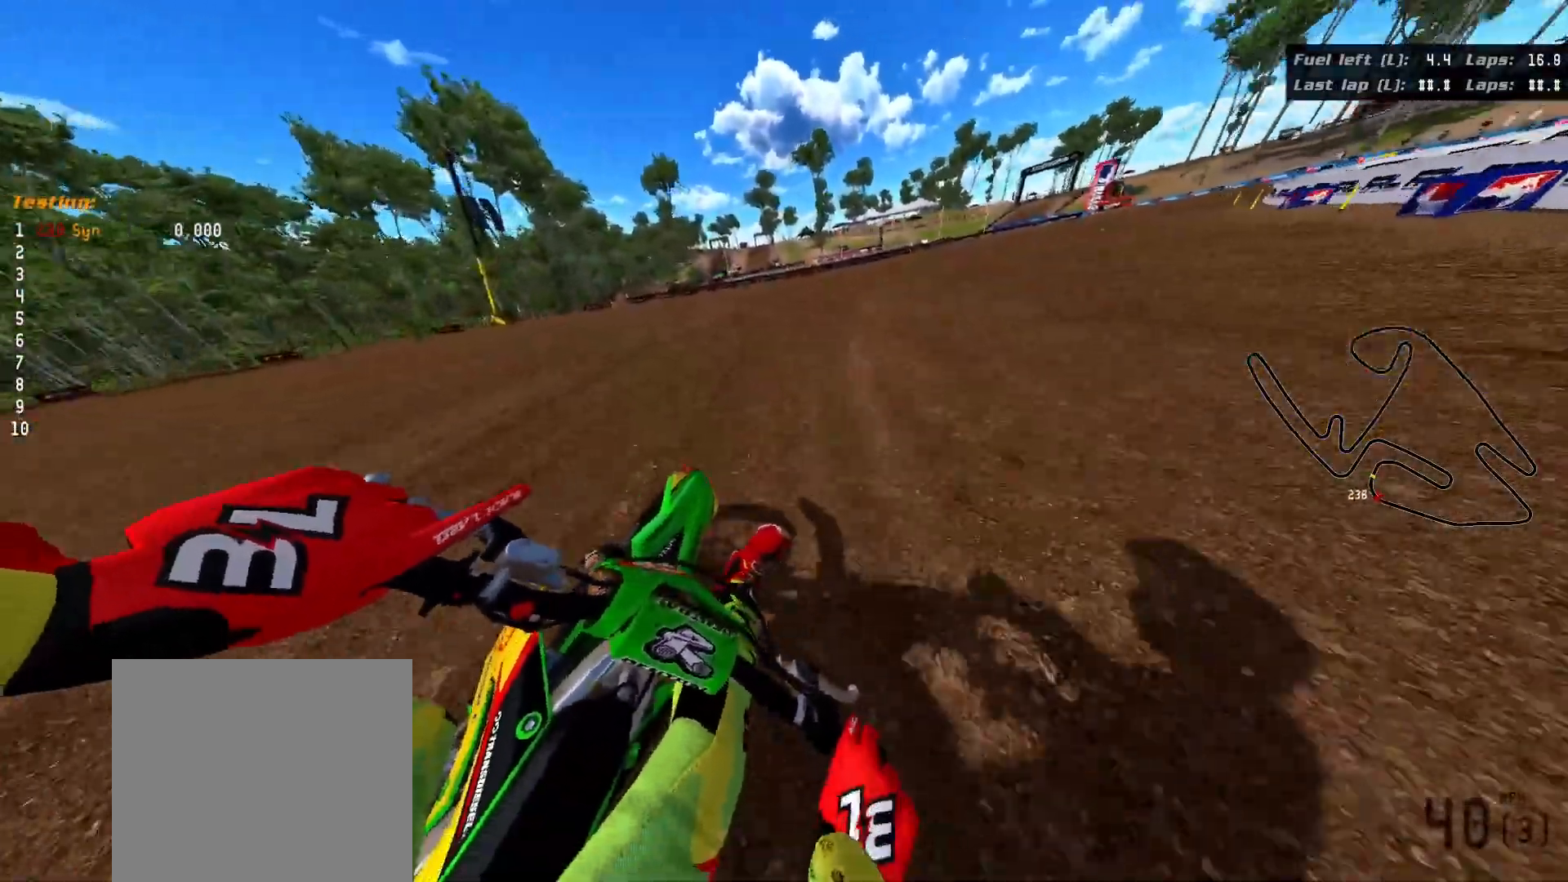
{"buttons": ["R2", "R3"], "left_stick": "right", "right_stick": "right", "events": []}
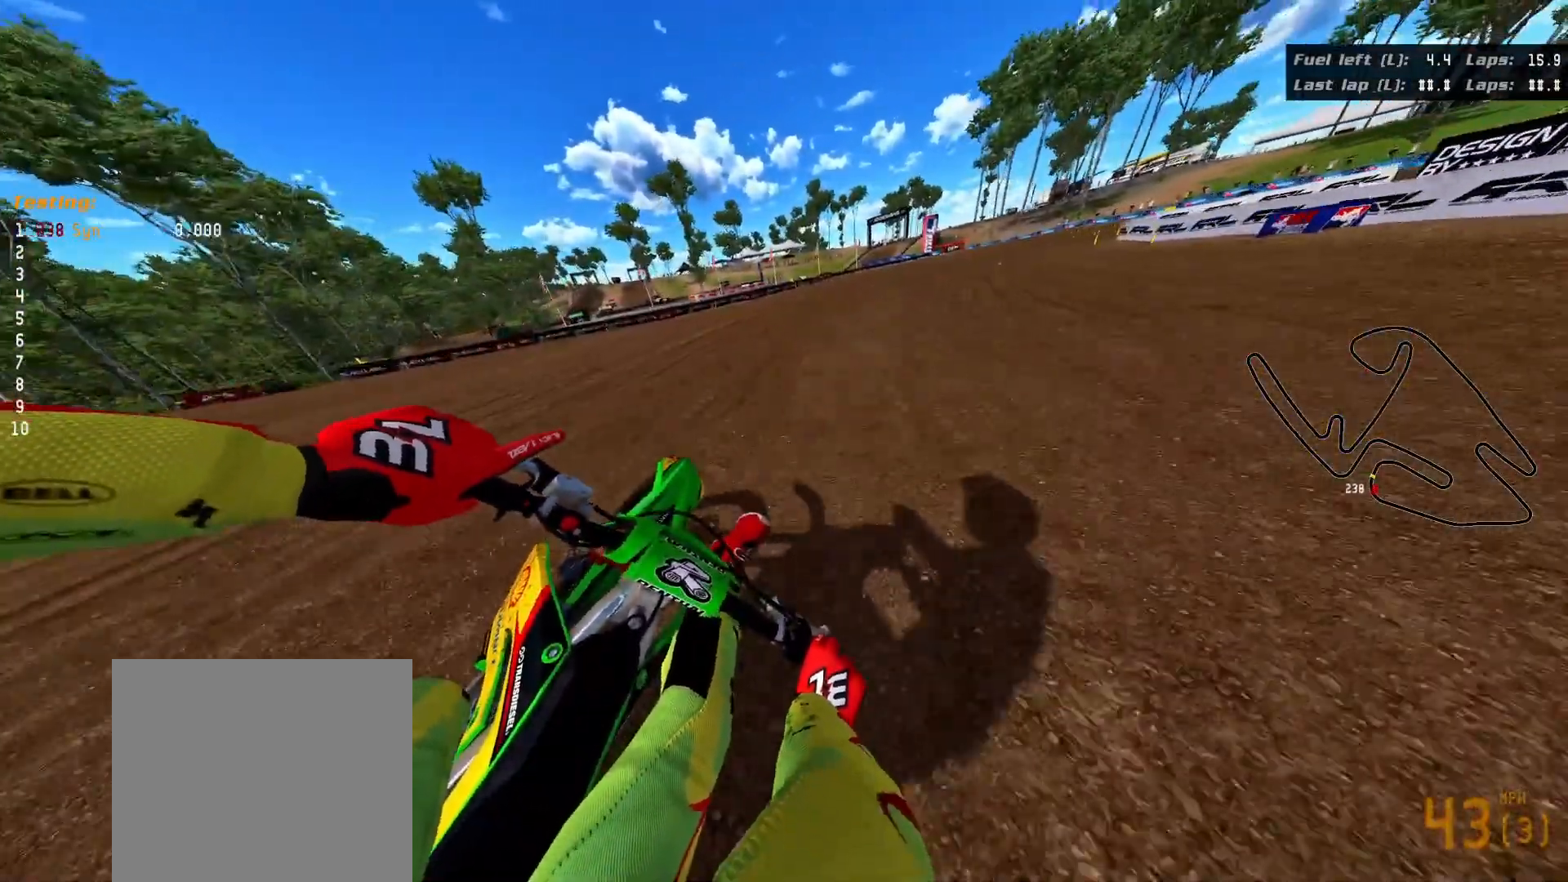
{"buttons": ["R2", "R3"], "left_stick": "right", "right_stick": "right", "events": []}
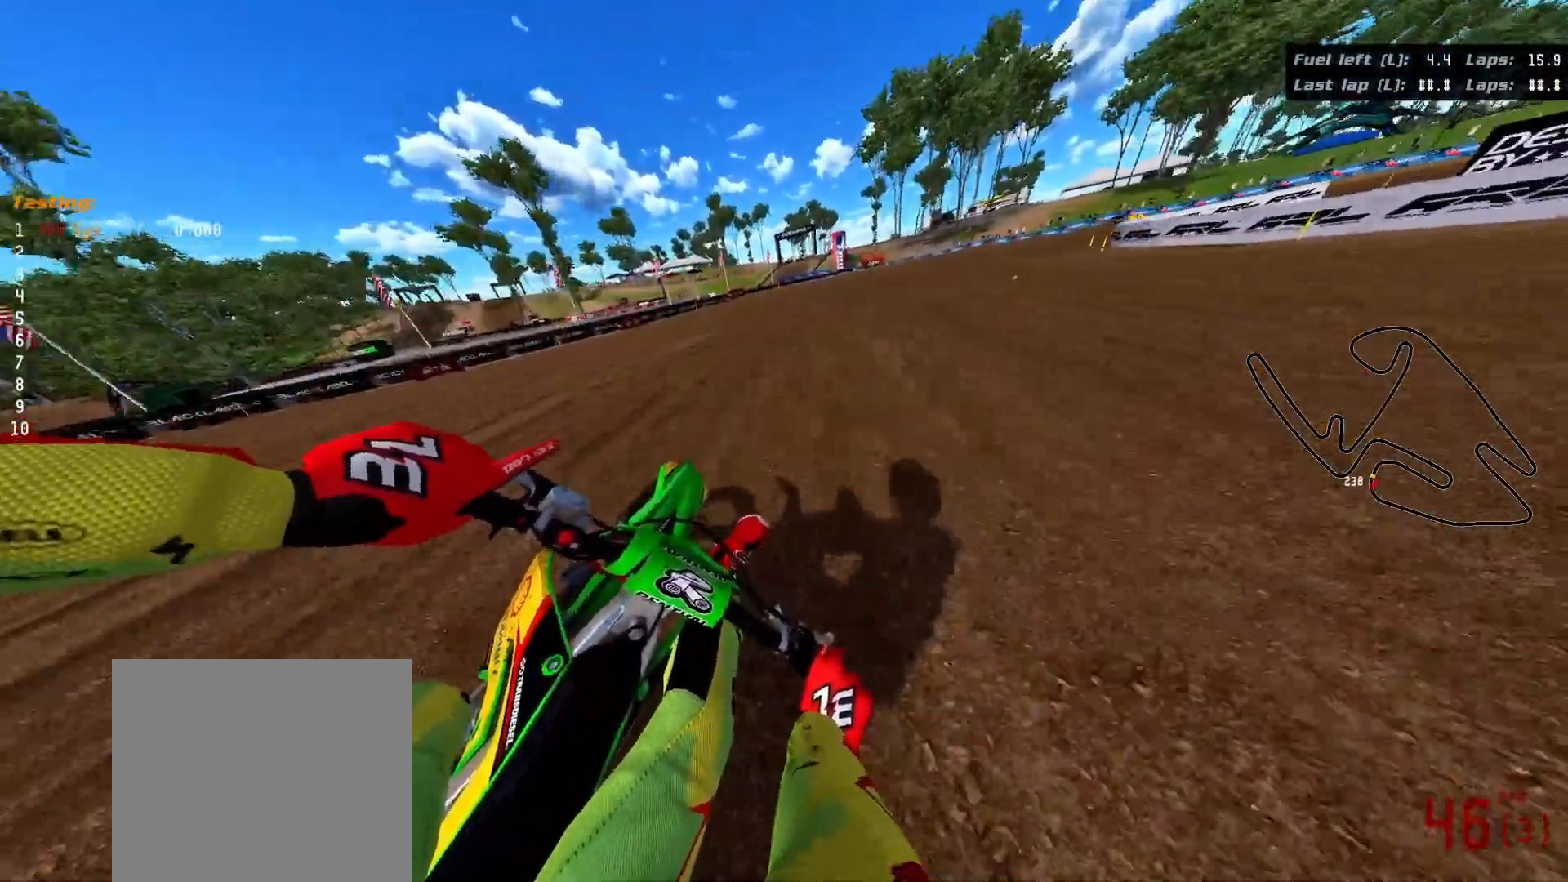
{"buttons": ["R3"], "left_stick": "right", "right_stick": "right", "events": [[217, "R2", "up"]]}
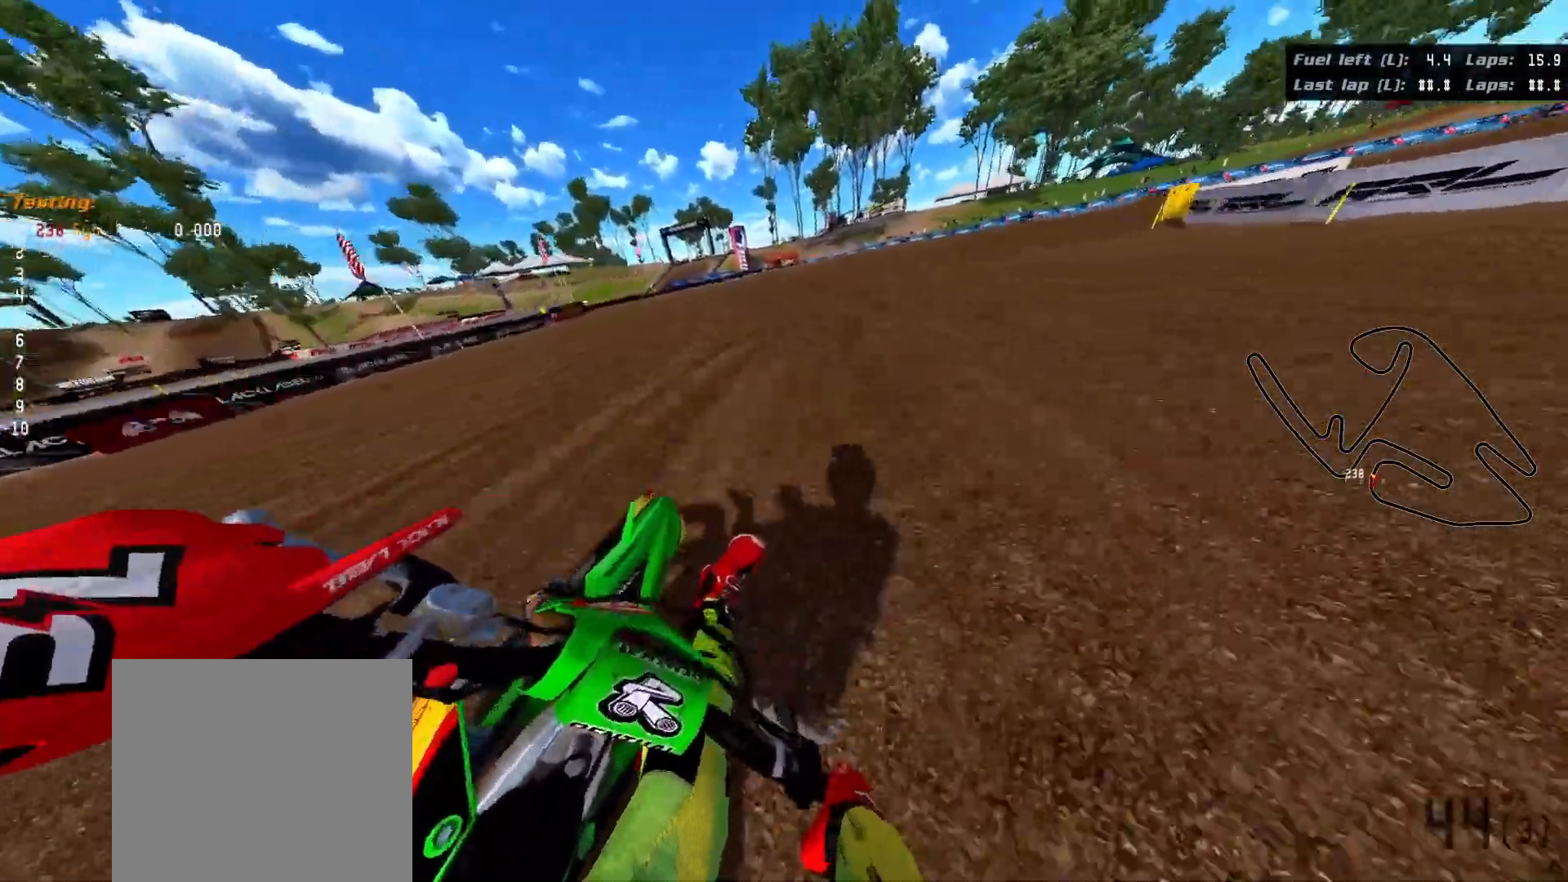
{"buttons": ["R3"], "left_stick": "right", "right_stick": "right", "events": []}
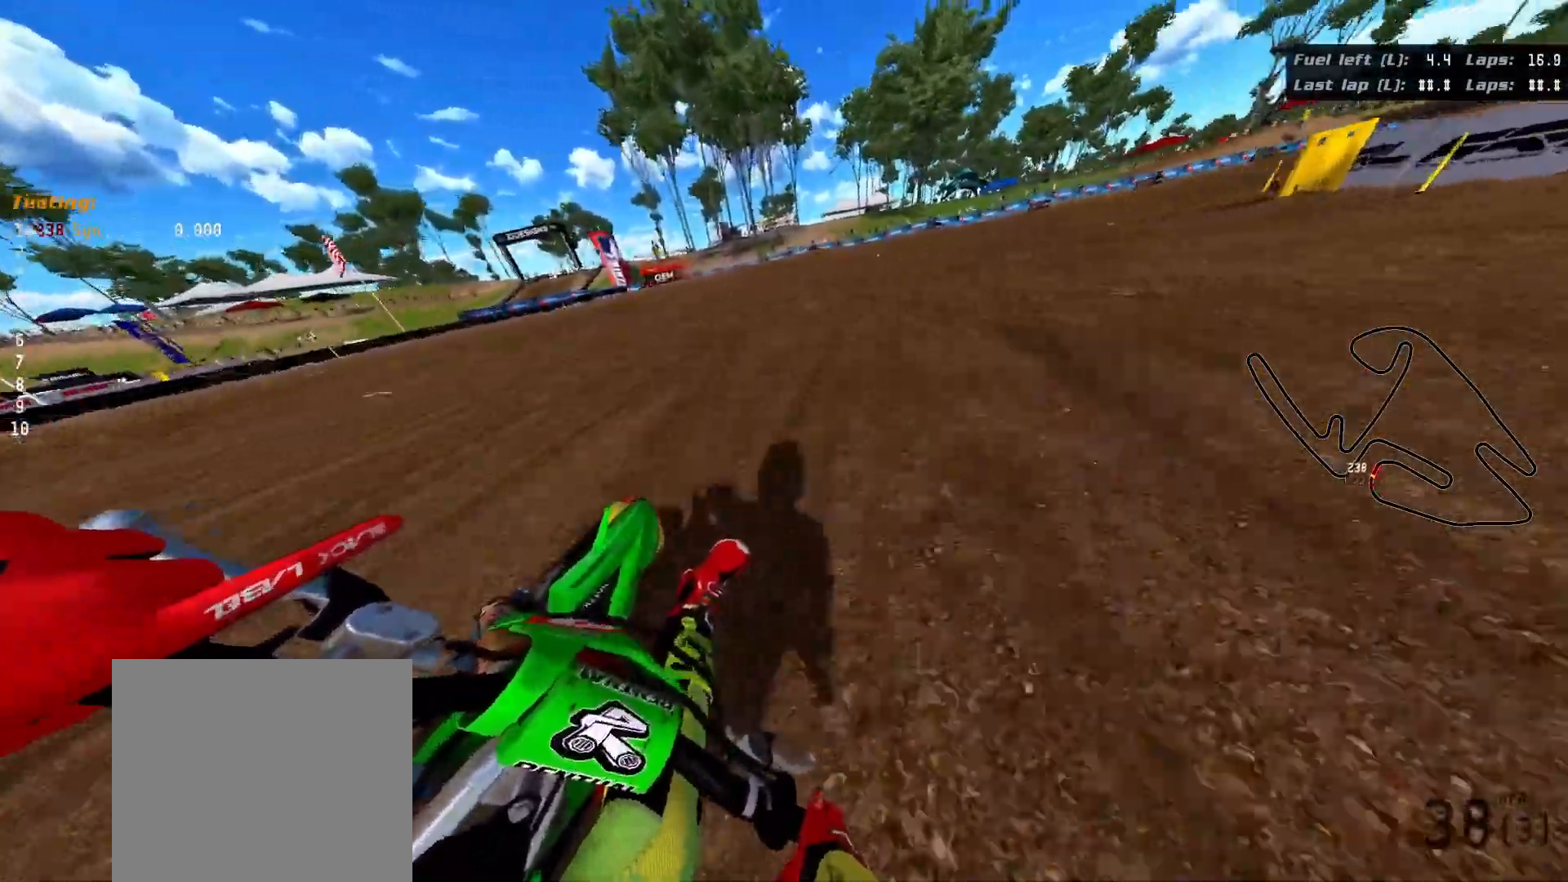
{"buttons": ["R3"], "left_stick": "right", "right_stick": "right", "events": []}
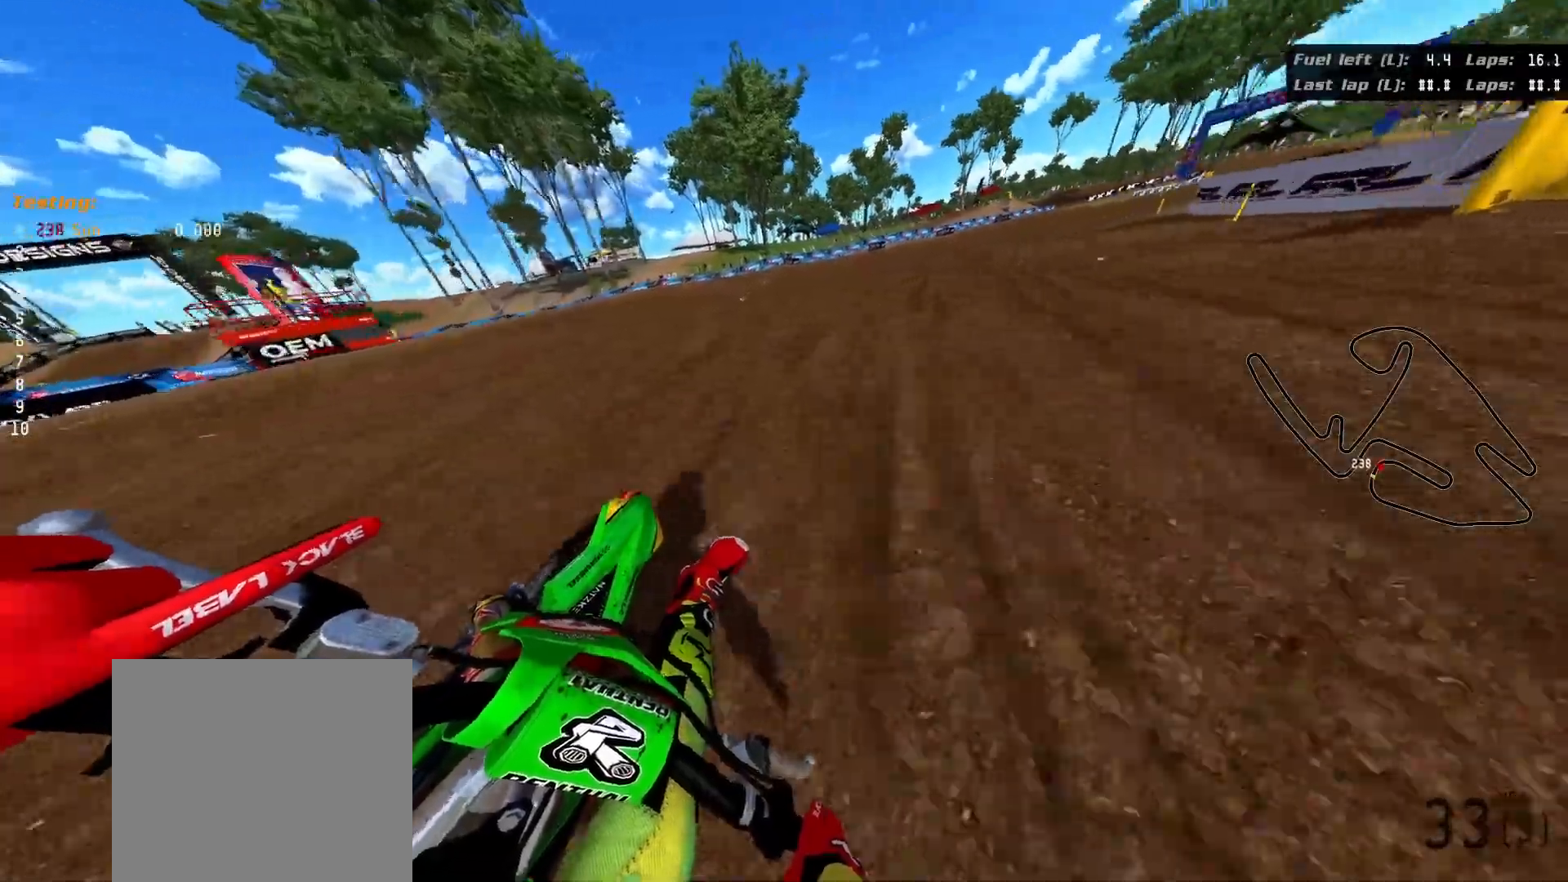
{"buttons": ["R2", "R3"], "left_stick": "right", "right_stick": "right", "events": [[200, "R2", "down"]]}
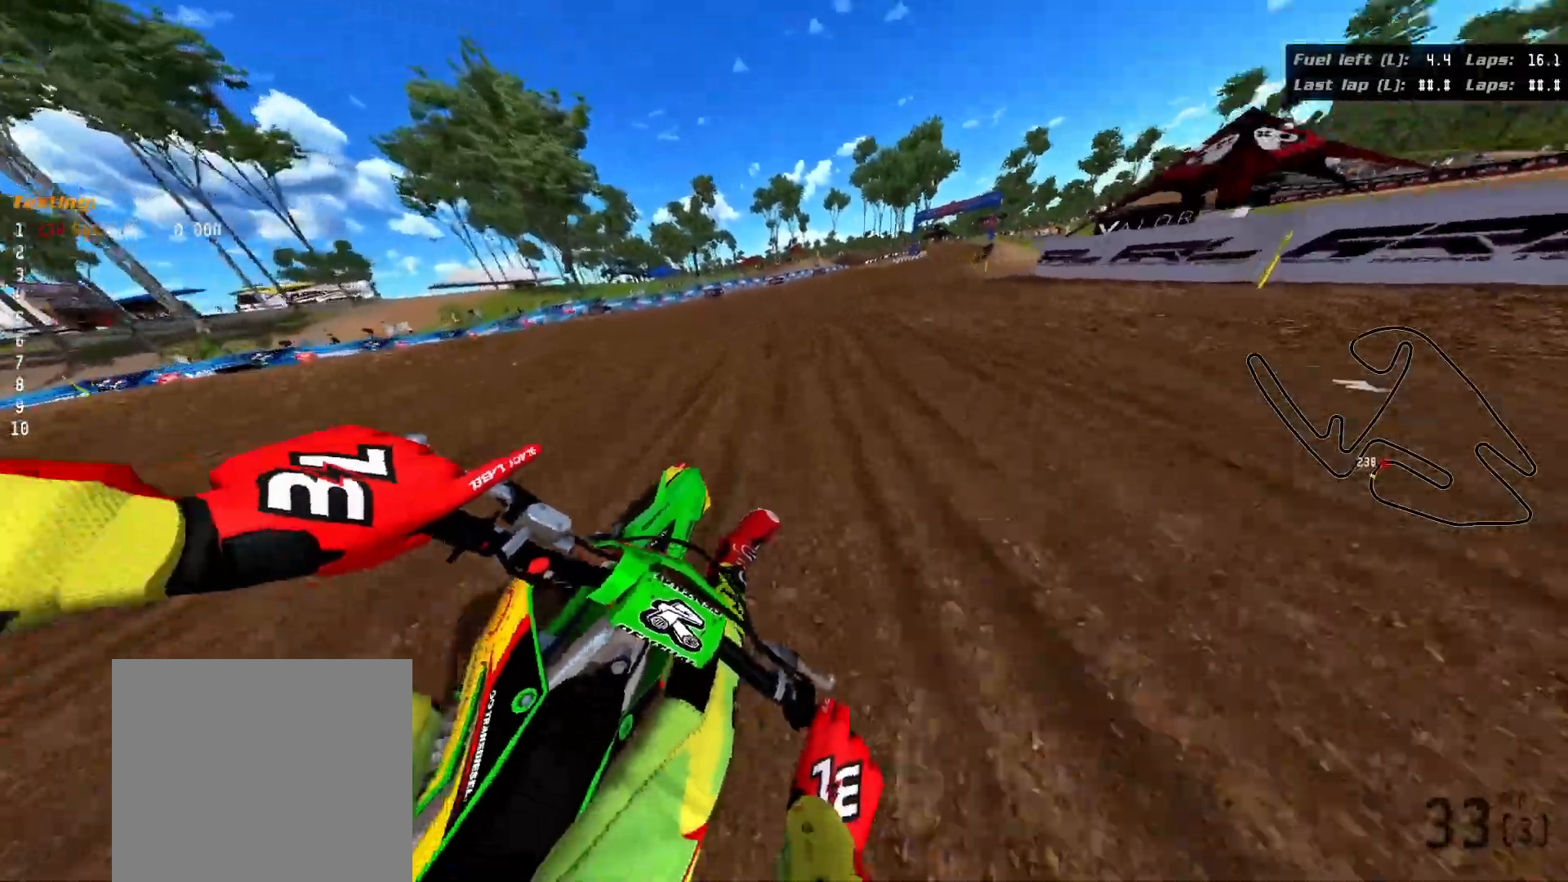
{"buttons": ["R2", "R3"], "left_stick": "up-right", "right_stick": "right", "events": [[317, "left_stick", "up-right"]]}
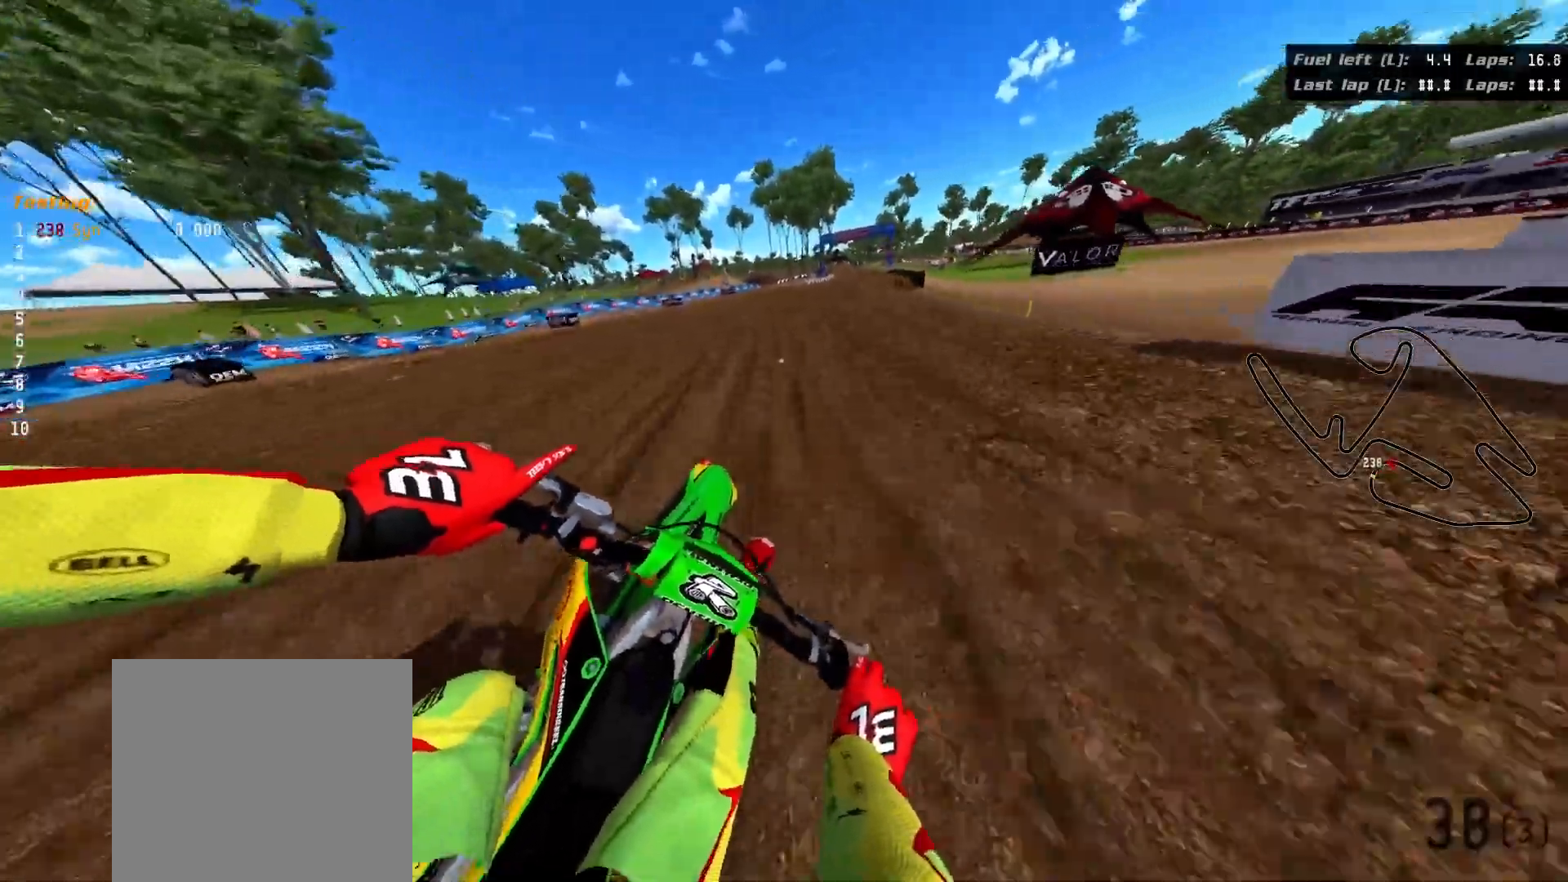
{"buttons": ["R2"], "left_stick": "down", "right_stick": "center", "events": [[50, "R3", "up"], [67, "right_stick", "up-right"], [150, "left_stick", "center"], [250, "right_stick", "up"], [300, "left_stick", "down"], [433, "right_stick", "center"]]}
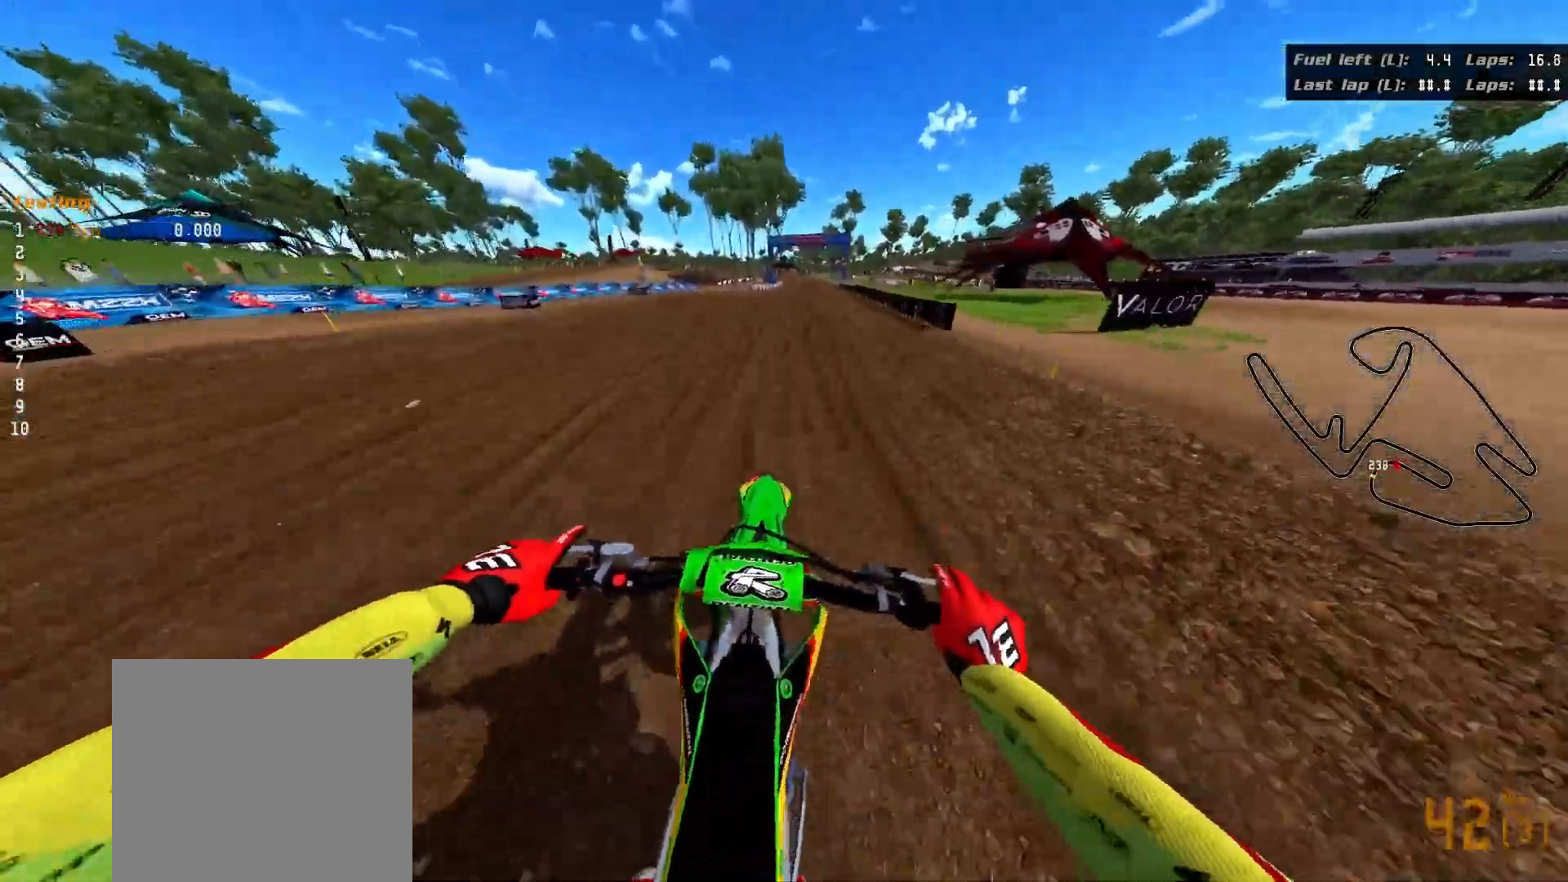
{"buttons": ["R2"], "left_stick": "down", "right_stick": "center", "events": []}
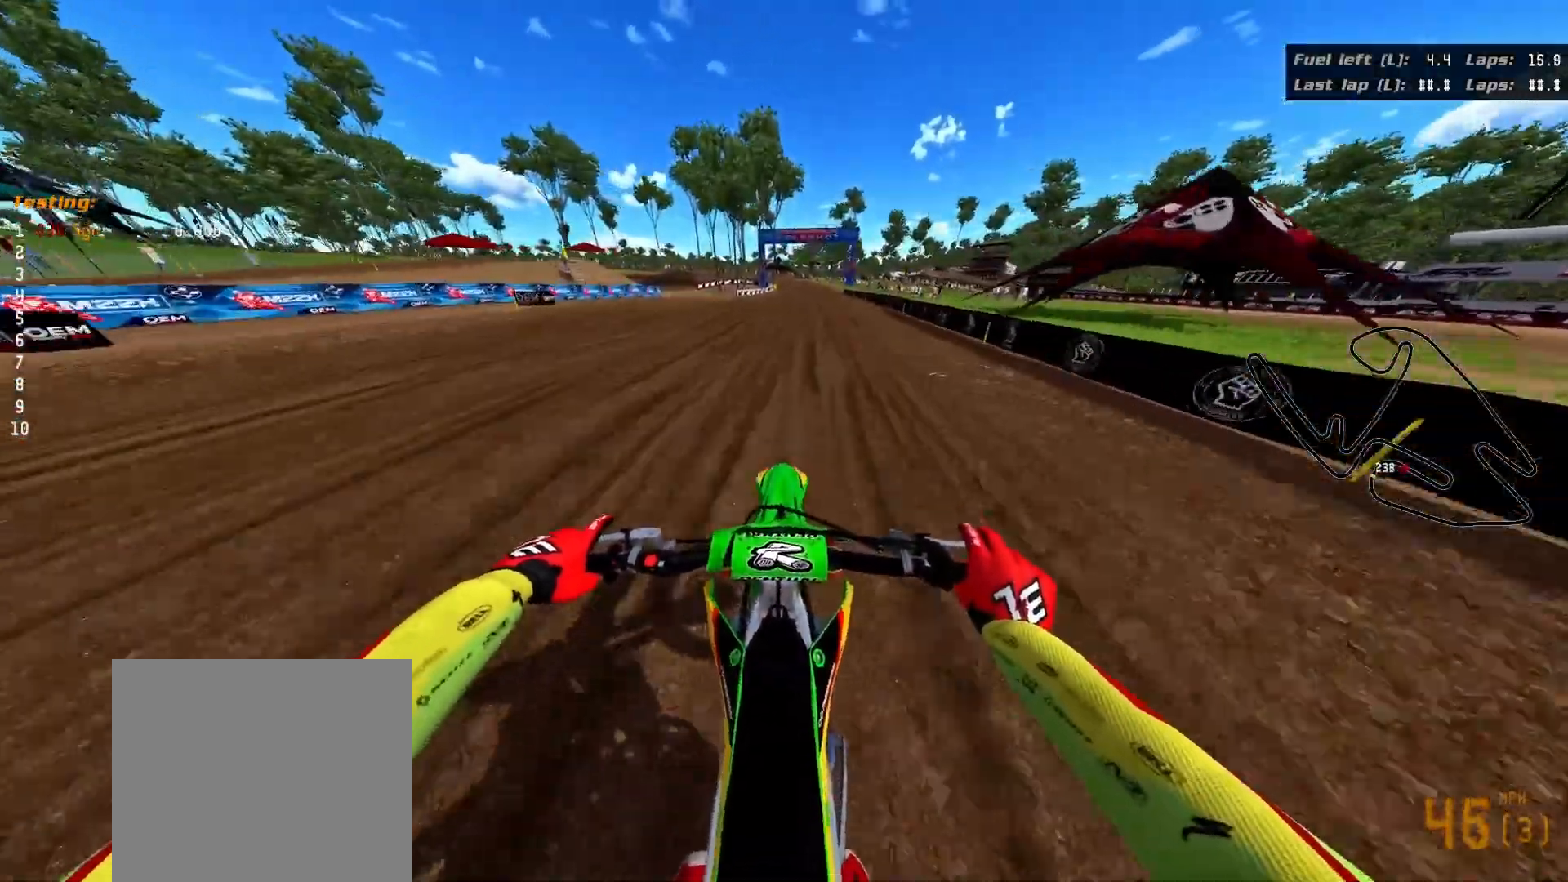
{"buttons": ["R2"], "left_stick": "down", "right_stick": "center", "events": []}
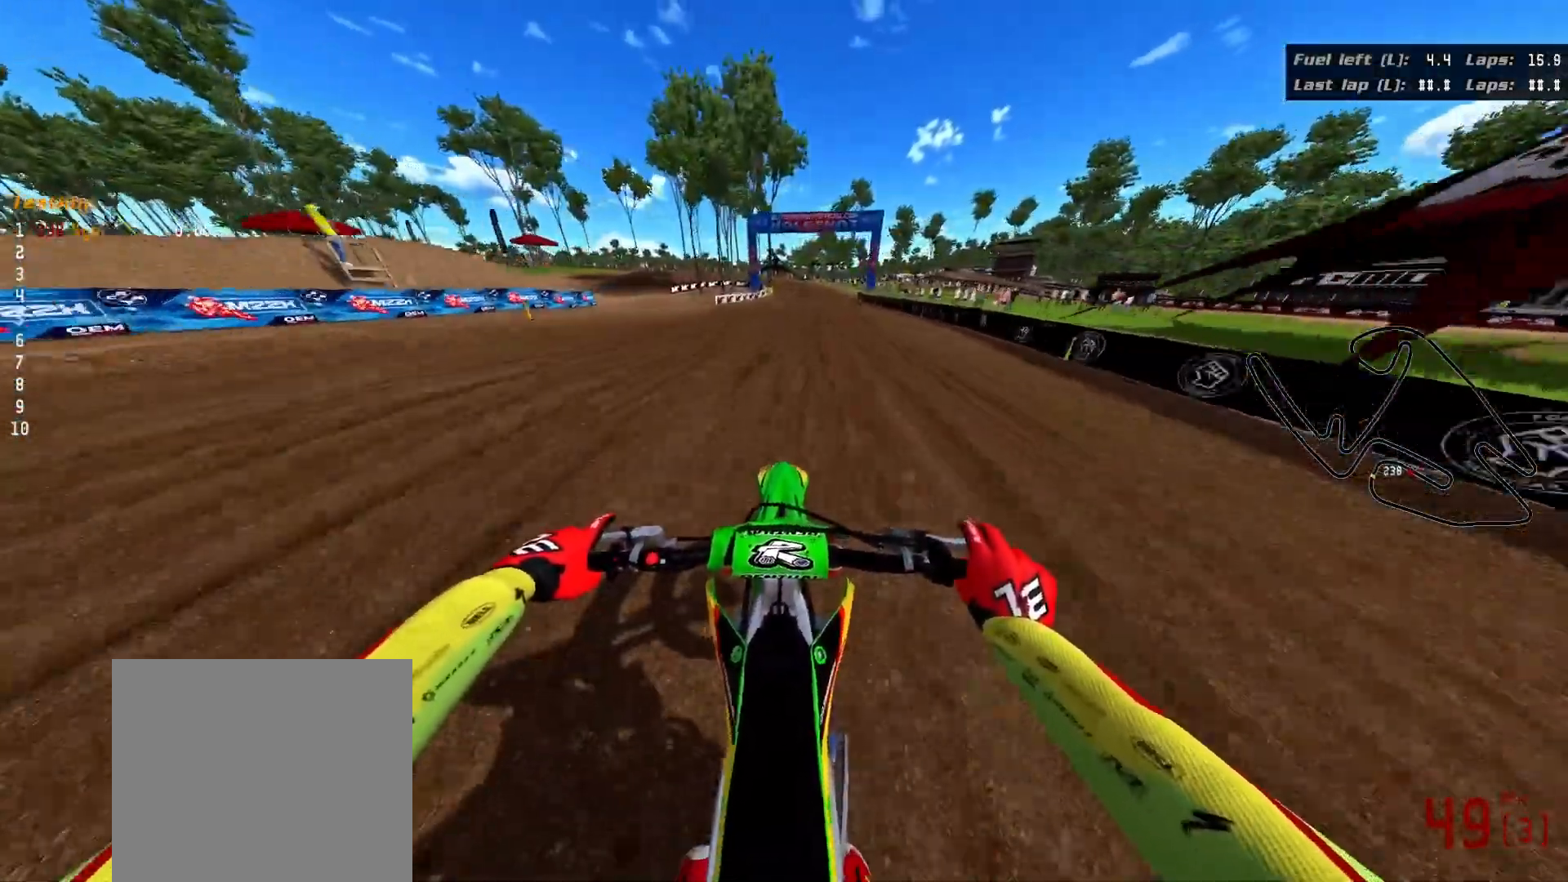
{"buttons": ["R2"], "left_stick": "down-right", "right_stick": "center", "events": [[433, "left_stick", "down-right"]]}
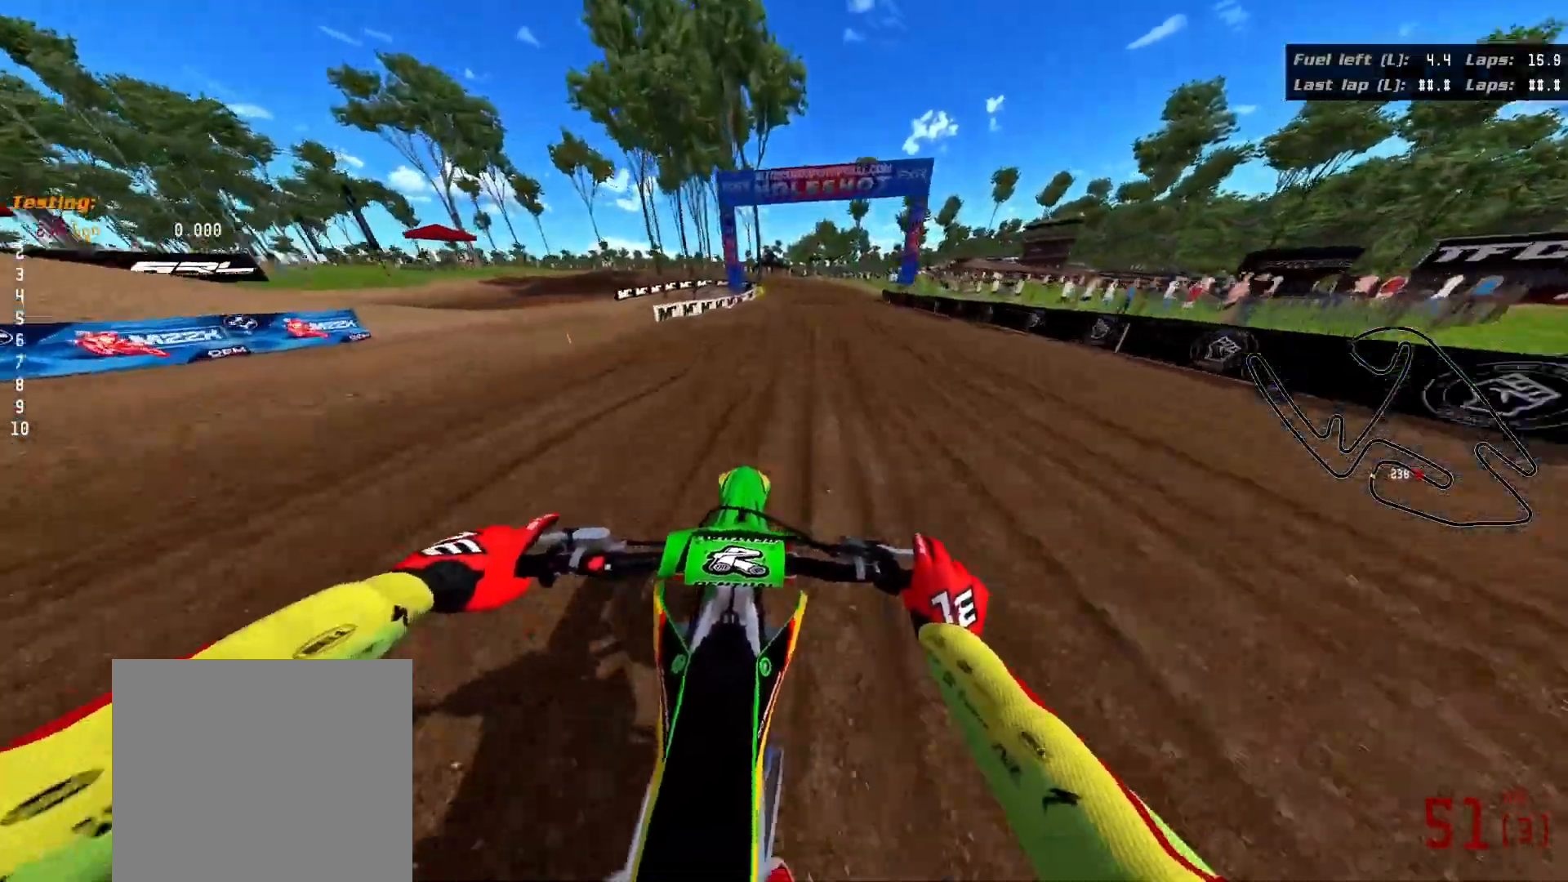
{"buttons": [], "left_stick": "down", "right_stick": "center", "events": [[267, "left_stick", "down"], [417, "R2", "up"]]}
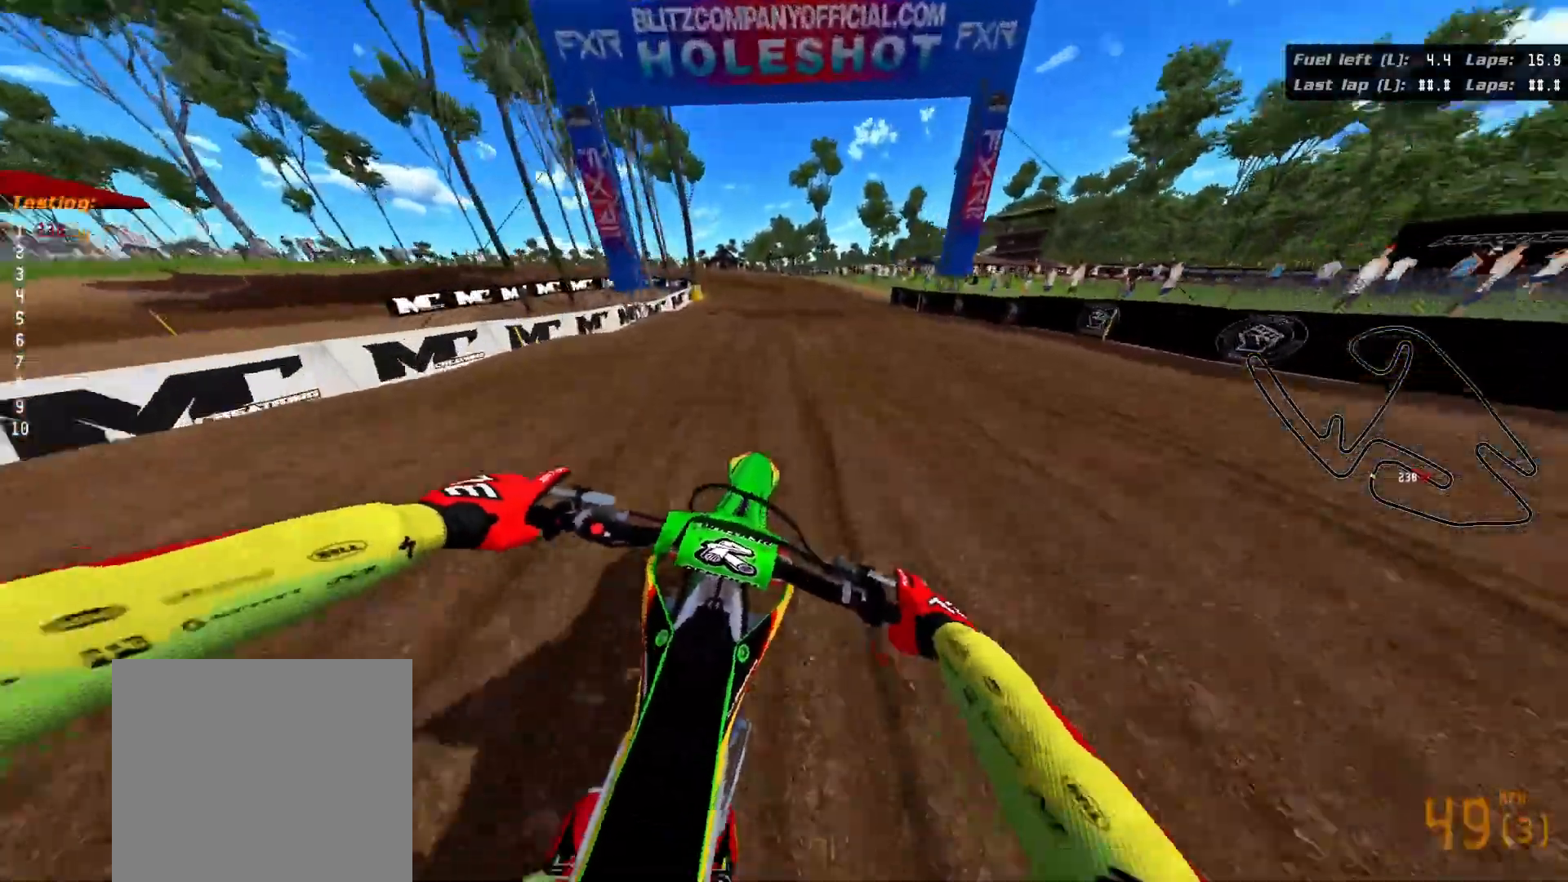
{"buttons": ["R2"], "left_stick": "left", "right_stick": "center", "events": [[267, "left_stick", "left"], [433, "R2", "down"]]}
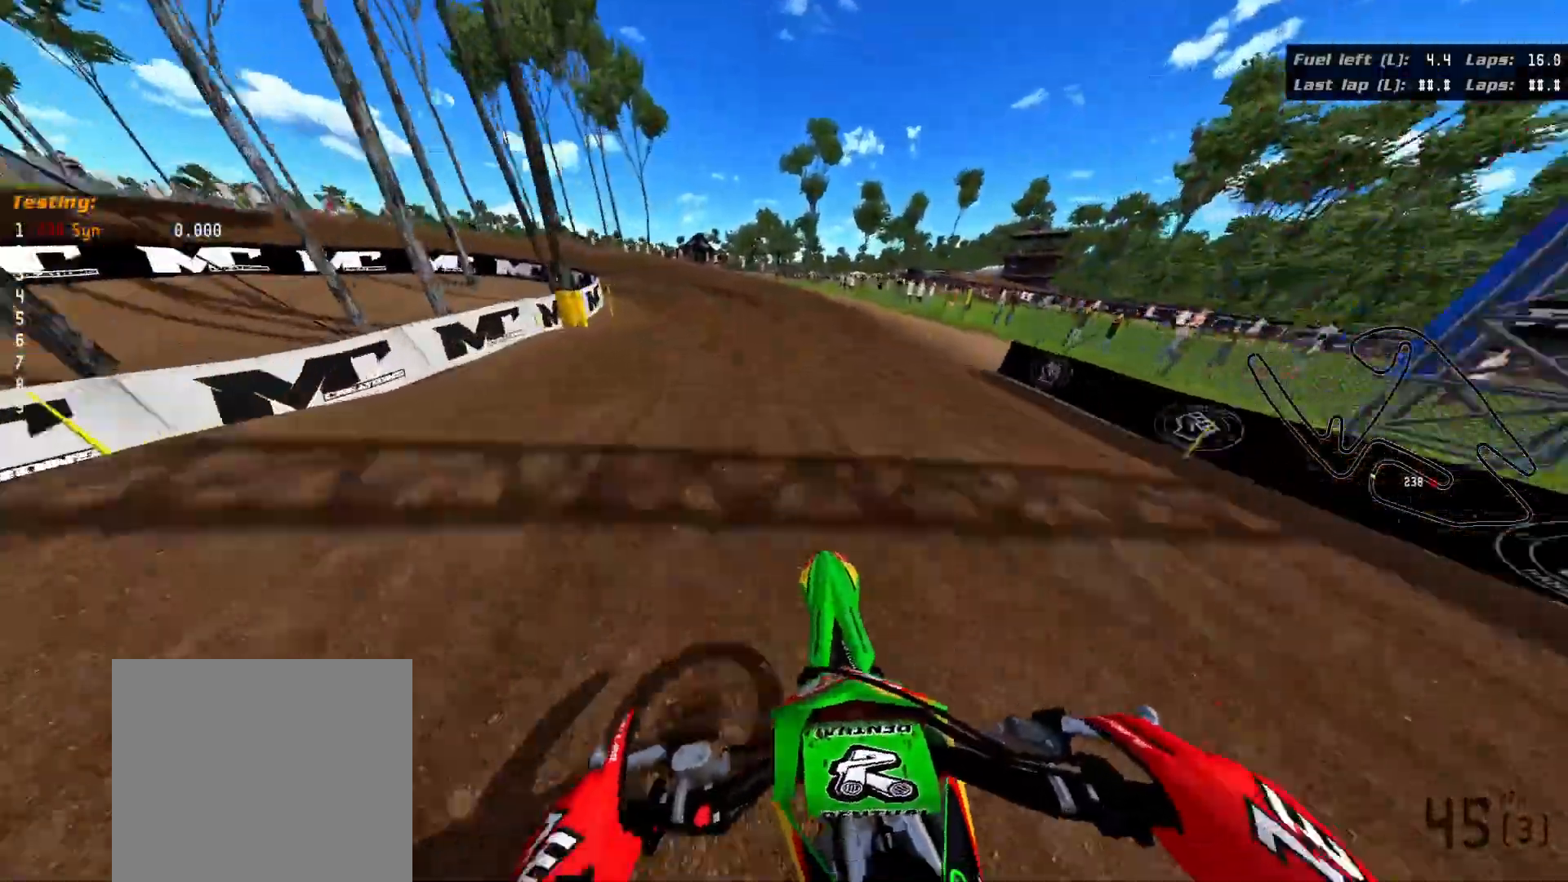
{"buttons": ["R3"], "left_stick": "left", "right_stick": "center", "events": [[67, "R2", "up"], [450, "R3", "down"]]}
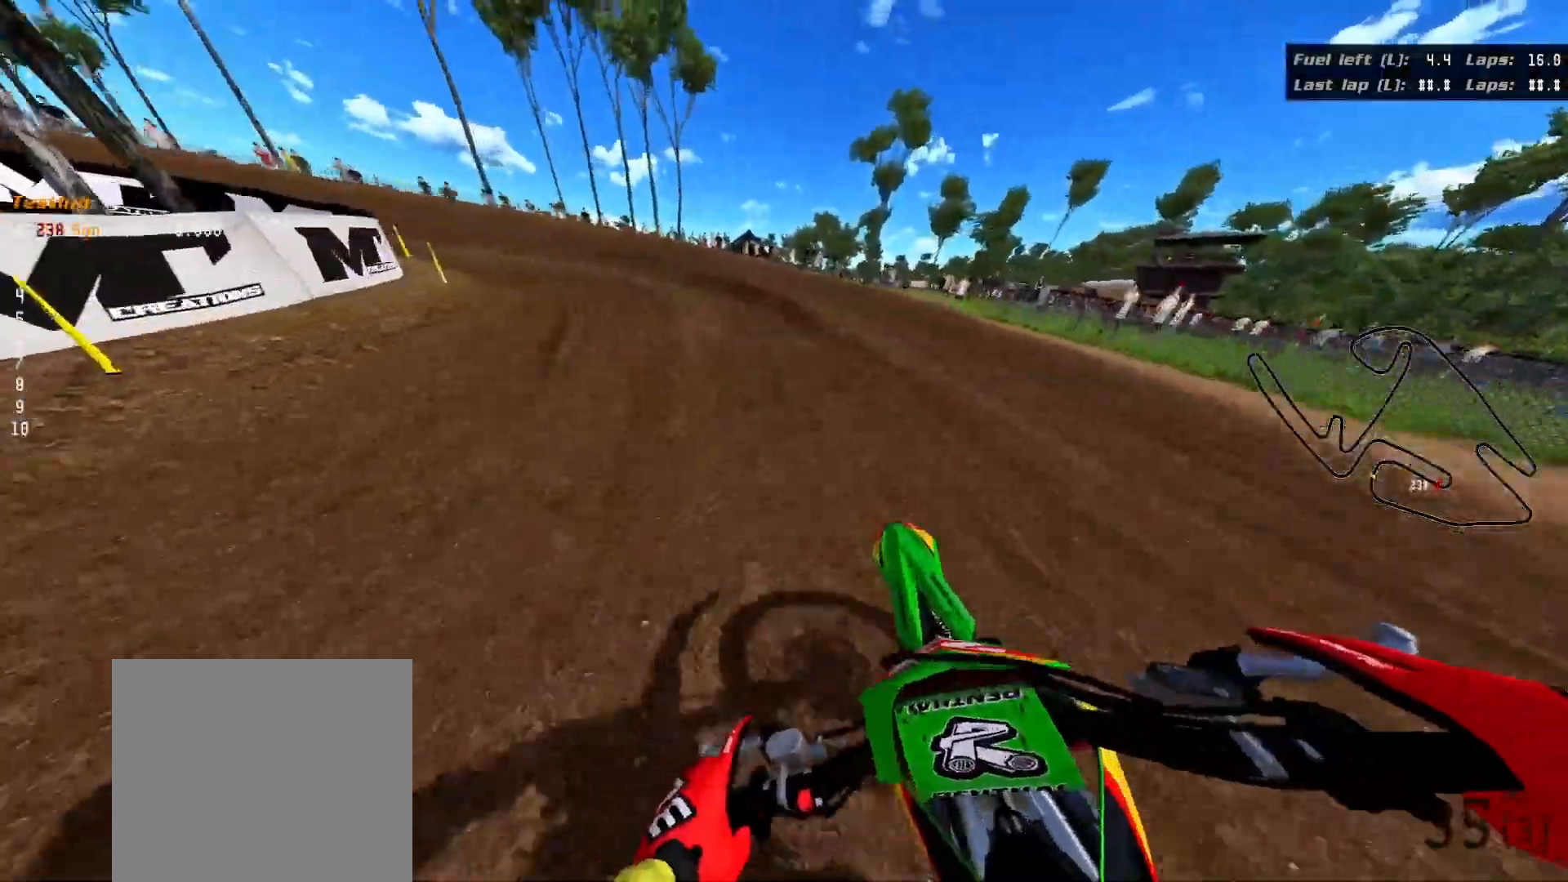
{"buttons": ["R3"], "left_stick": "left", "right_stick": "left", "events": [[33, "right_stick", "left"]]}